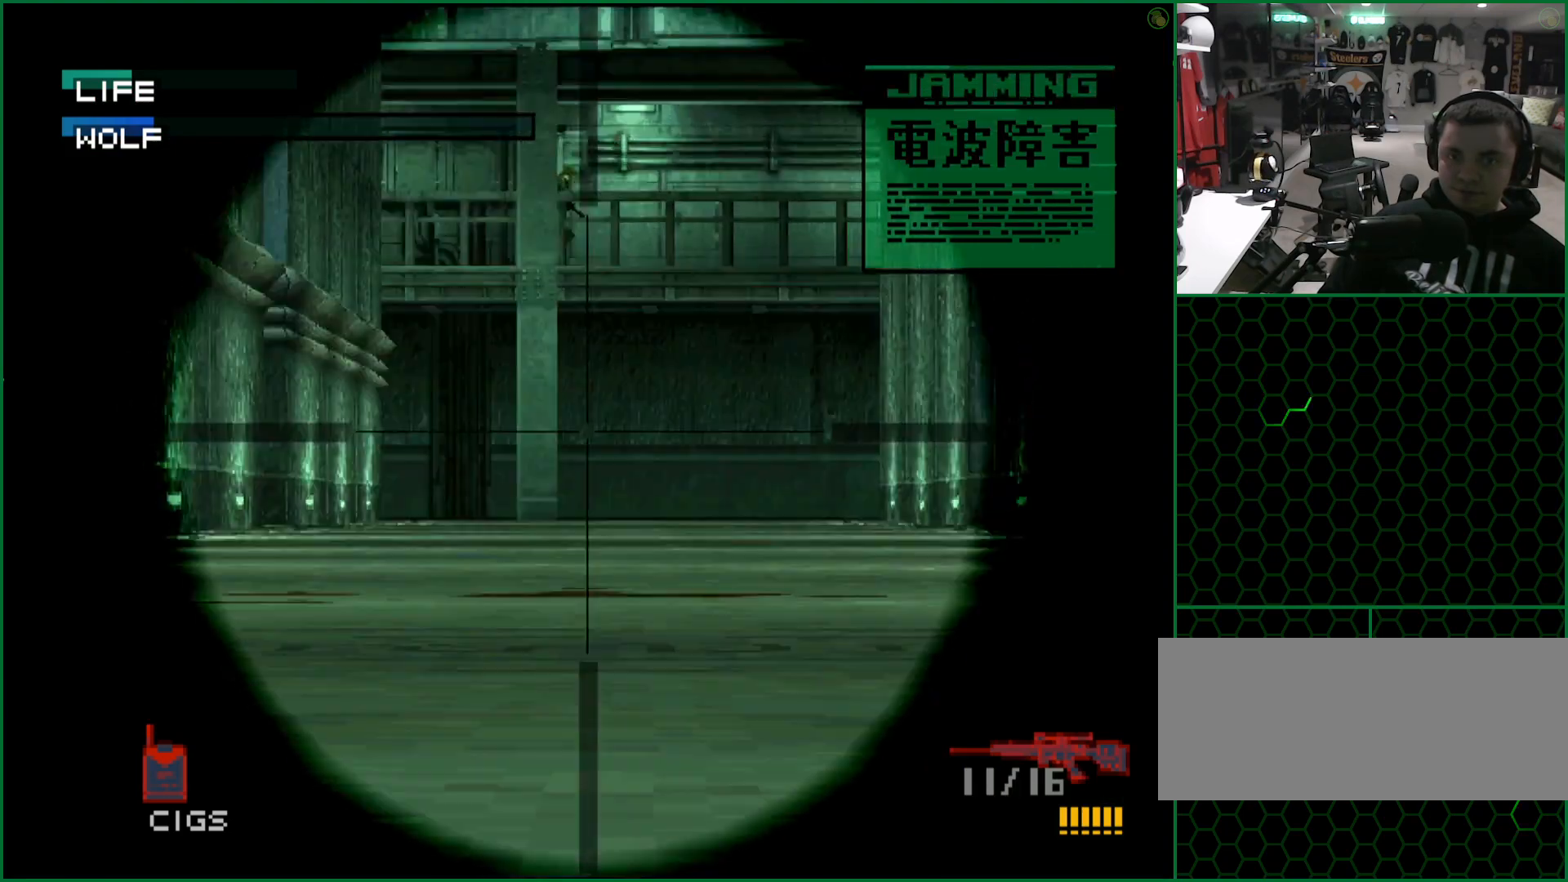
Gameplay with a controller (PlayStation layout); each line is a JSON object with the inputs held at the frame after it. "button_events" lists button changes between this image and that frame as [ms after this image, input, new state], when the widget could be followed in between (sticks are given only as held states). This document gives stick clicks only as held states, not as events. Not read: DPAD_DOWN DPAD_LEFT DPAD_UP L1 R1 R3 keyboard_mouse right_stick.
{"buttons": ["SQUARE", "DPAD_RIGHT"], "left_stick": "center", "button_events": [[483, "DPAD_RIGHT", "down"]]}
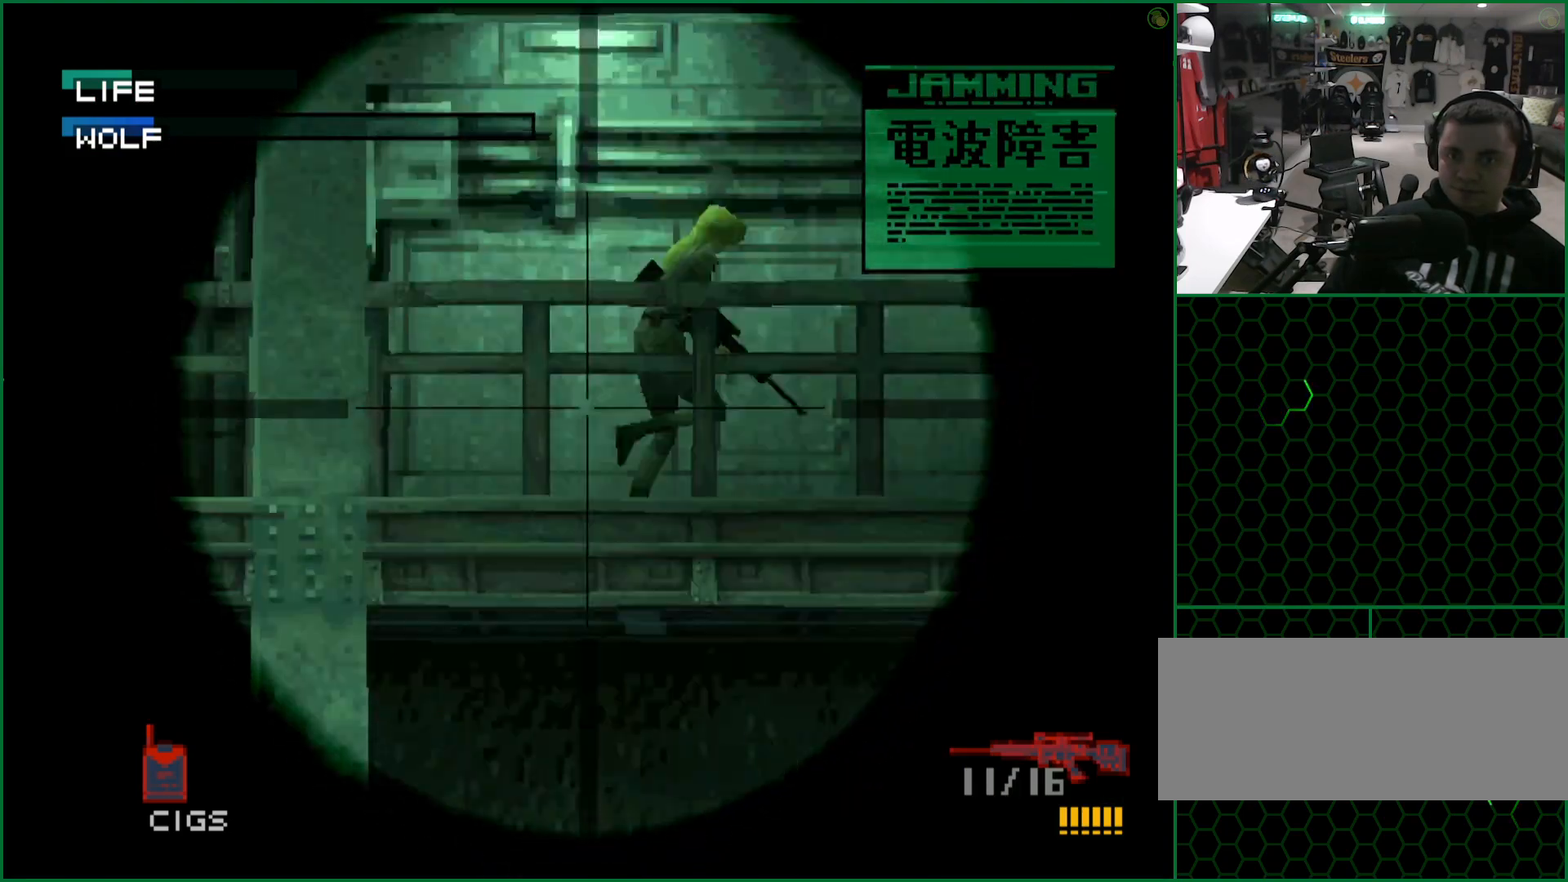
{"buttons": ["SQUARE", "DPAD_RIGHT"], "left_stick": "center", "button_events": []}
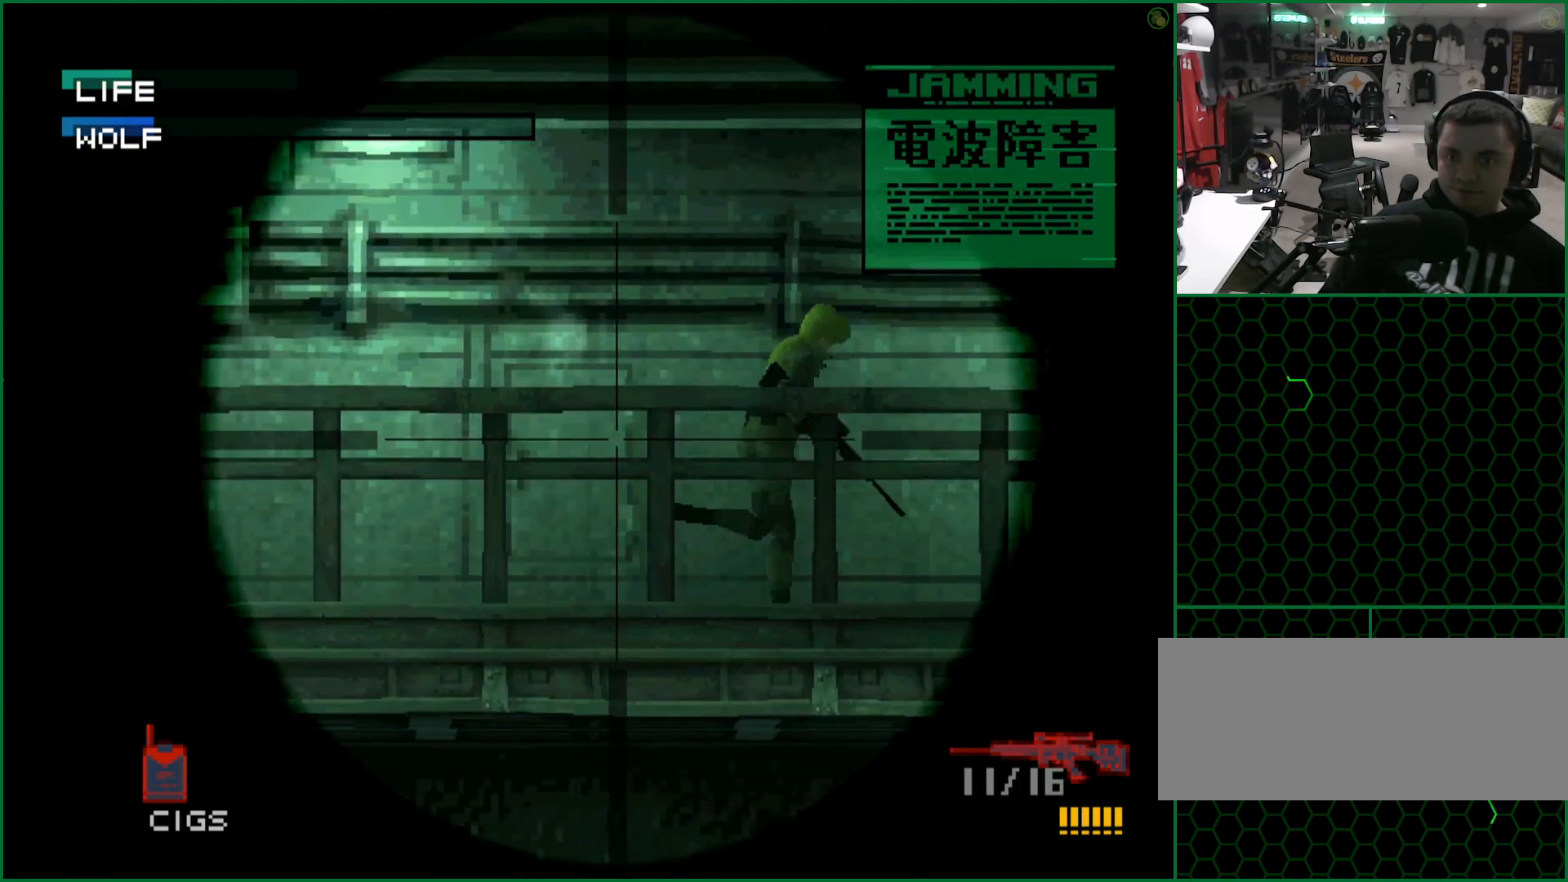
{"buttons": ["SQUARE"], "left_stick": "center", "button_events": [[450, "DPAD_RIGHT", "up"]]}
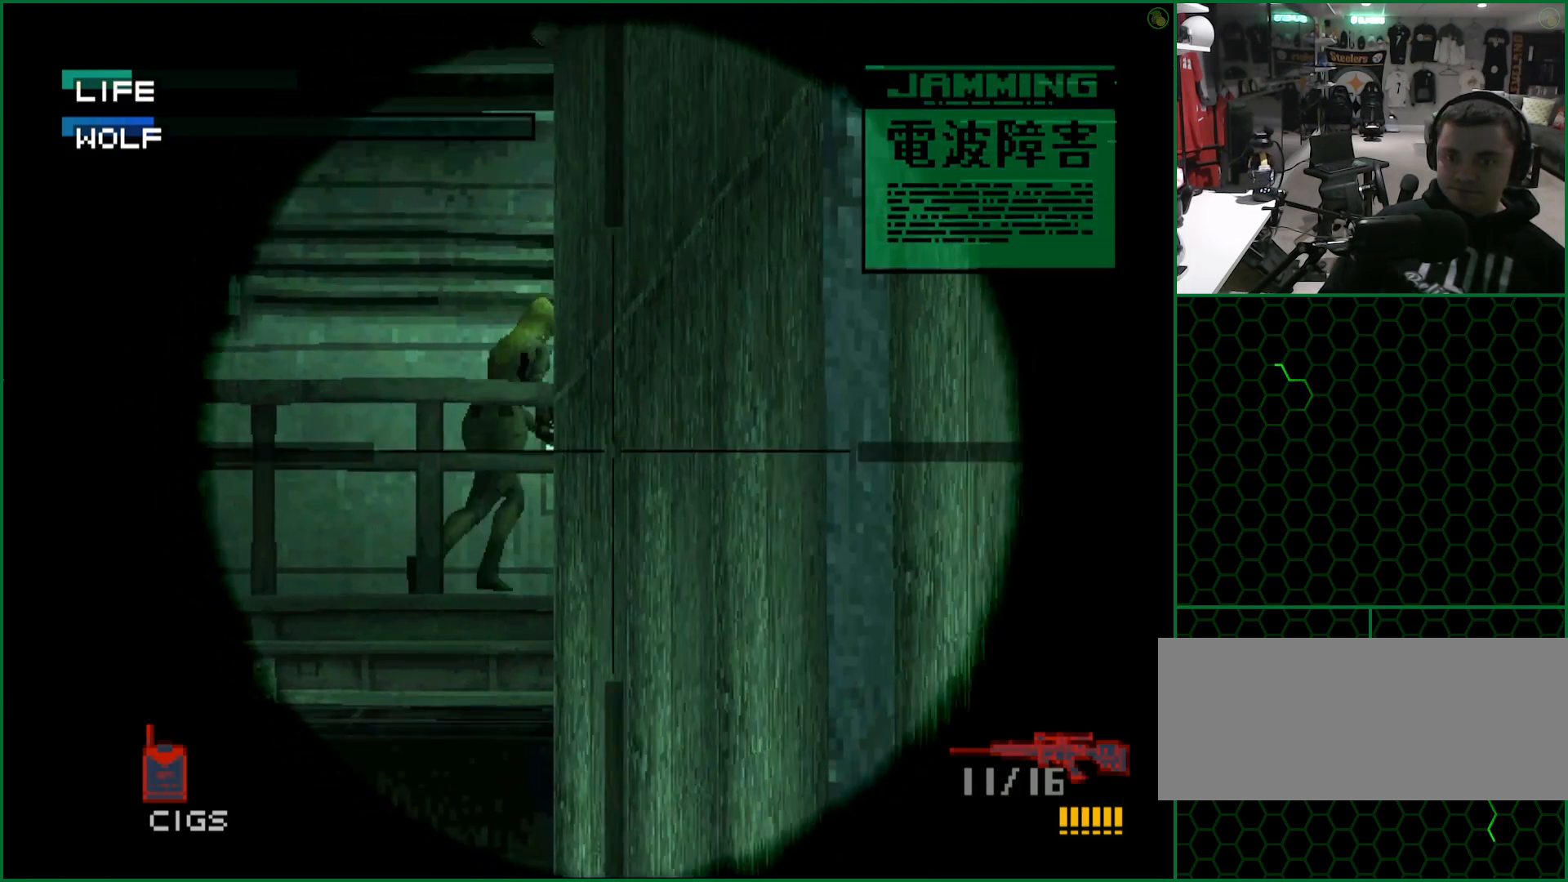
{"buttons": ["SQUARE"], "left_stick": "center", "button_events": []}
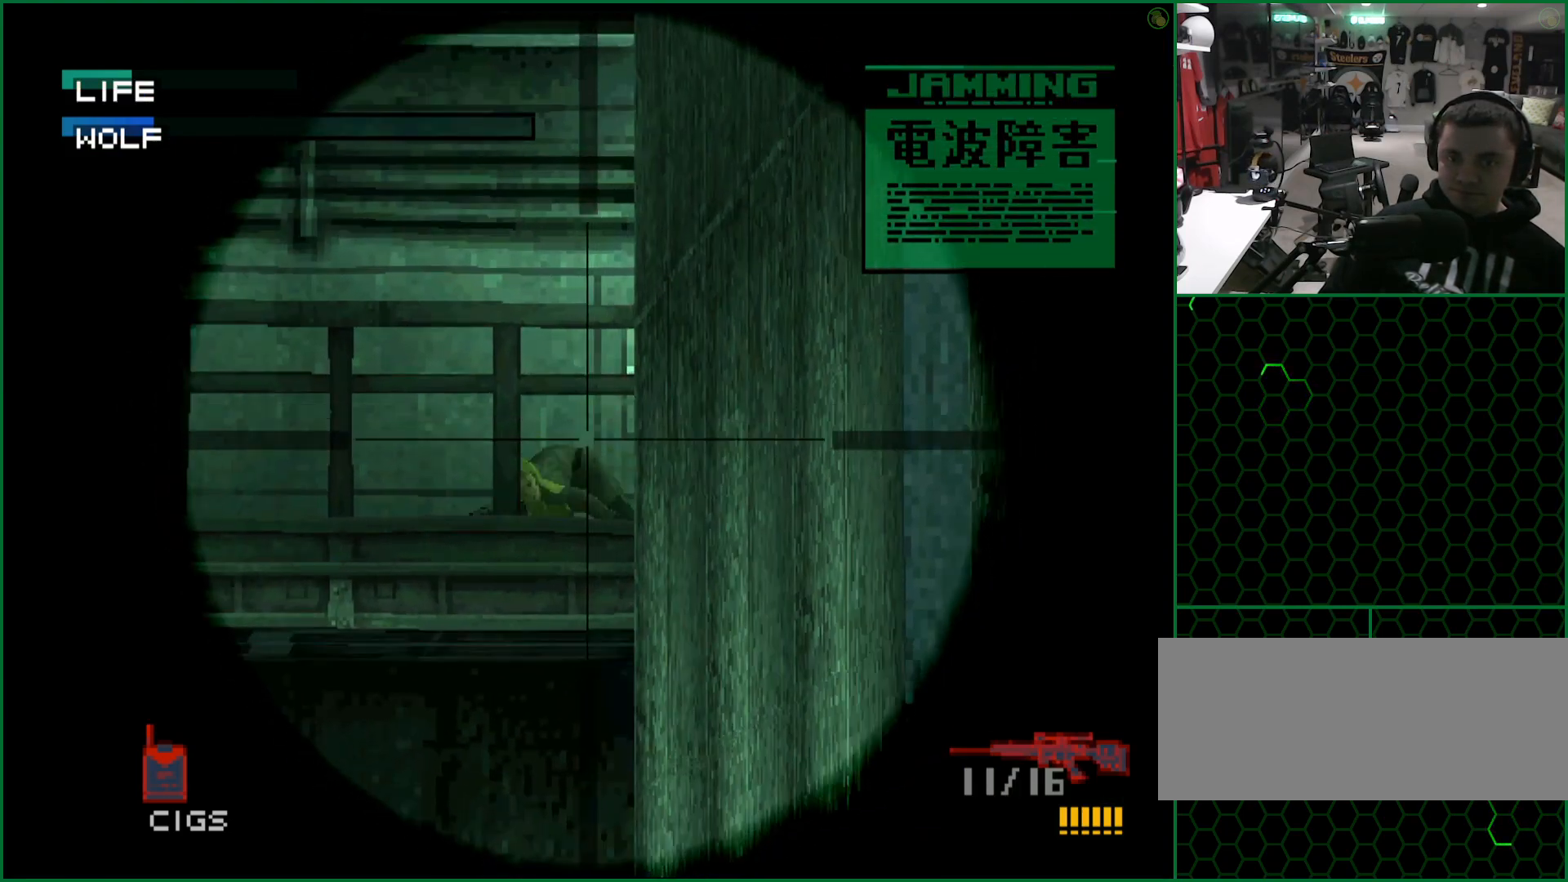
{"buttons": [], "left_stick": "center", "button_events": [[300, "SQUARE", "up"]]}
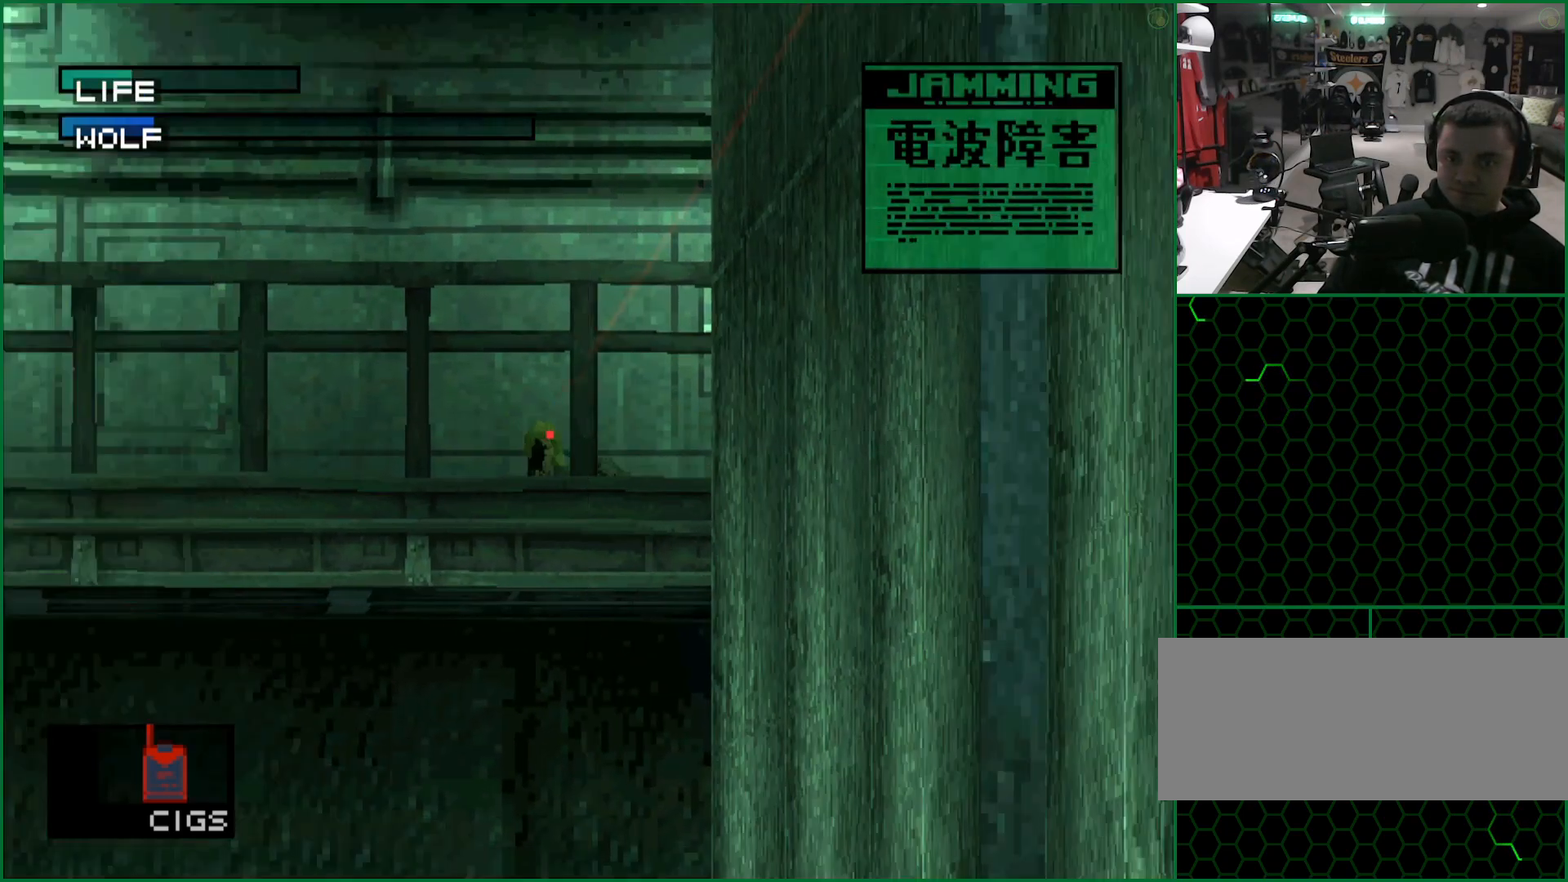
{"buttons": ["SQUARE"], "left_stick": "center", "button_events": [[183, "SQUARE", "down"]]}
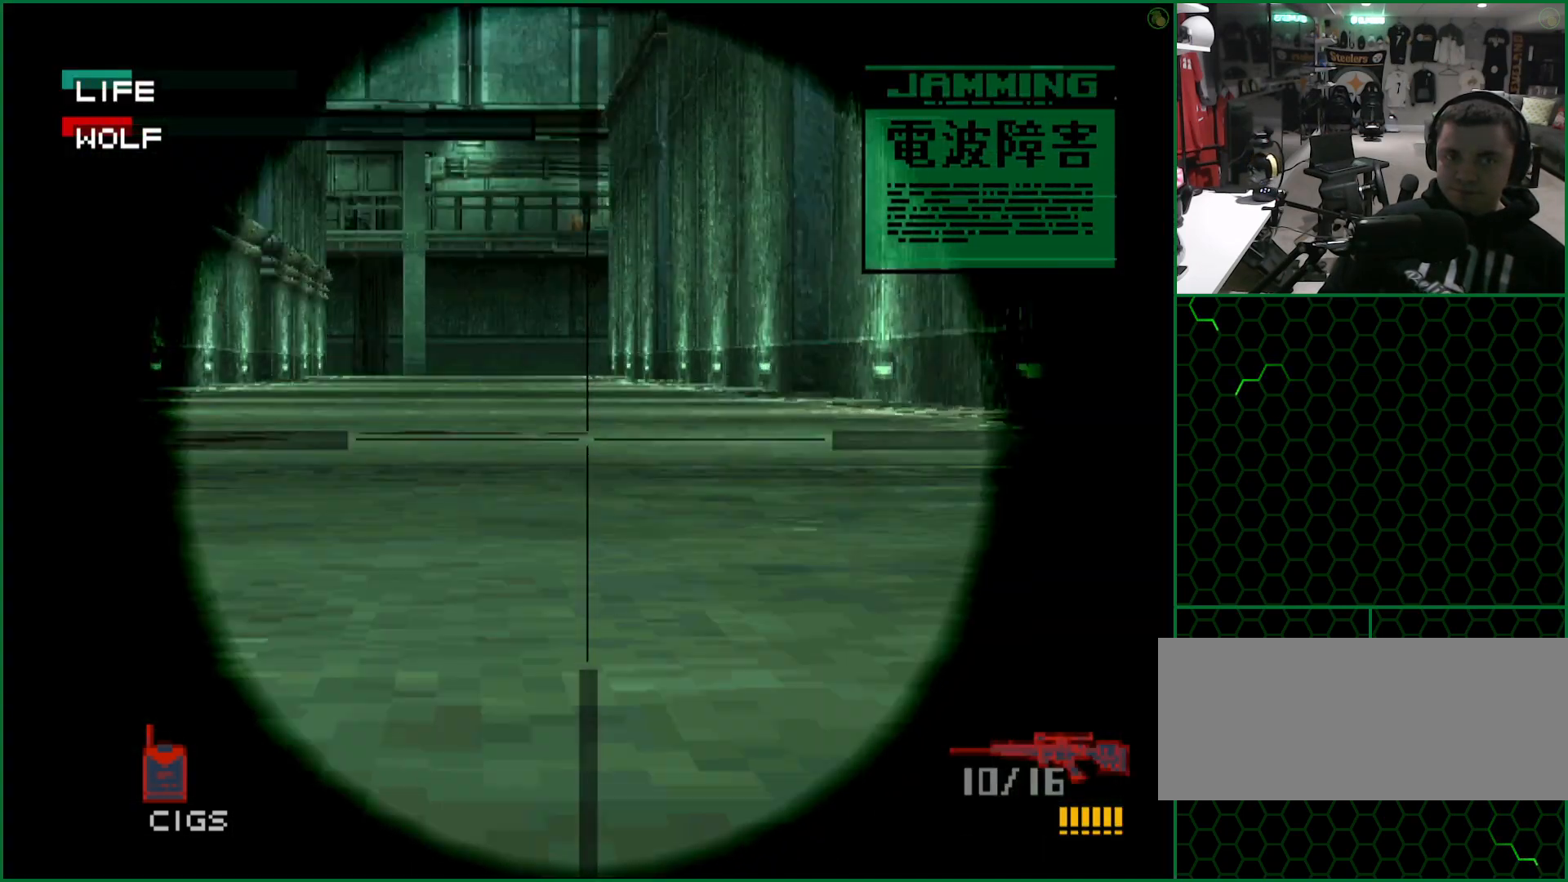
{"buttons": [], "left_stick": "center", "button_events": [[250, "SQUARE", "up"]]}
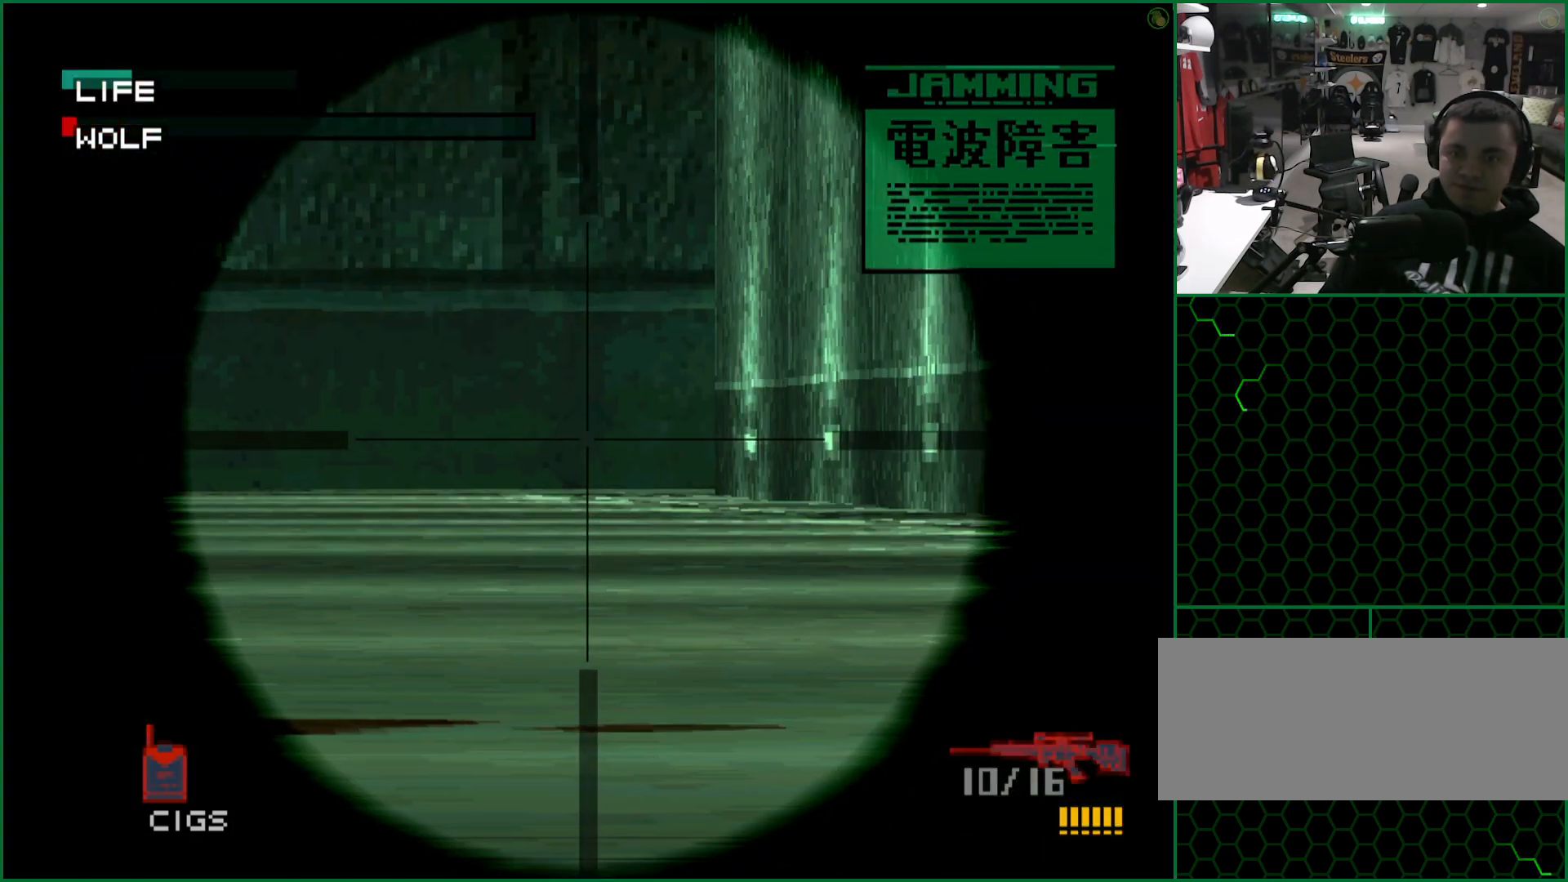
{"buttons": ["CROSS"], "left_stick": "center", "button_events": [[400, "CROSS", "down"]]}
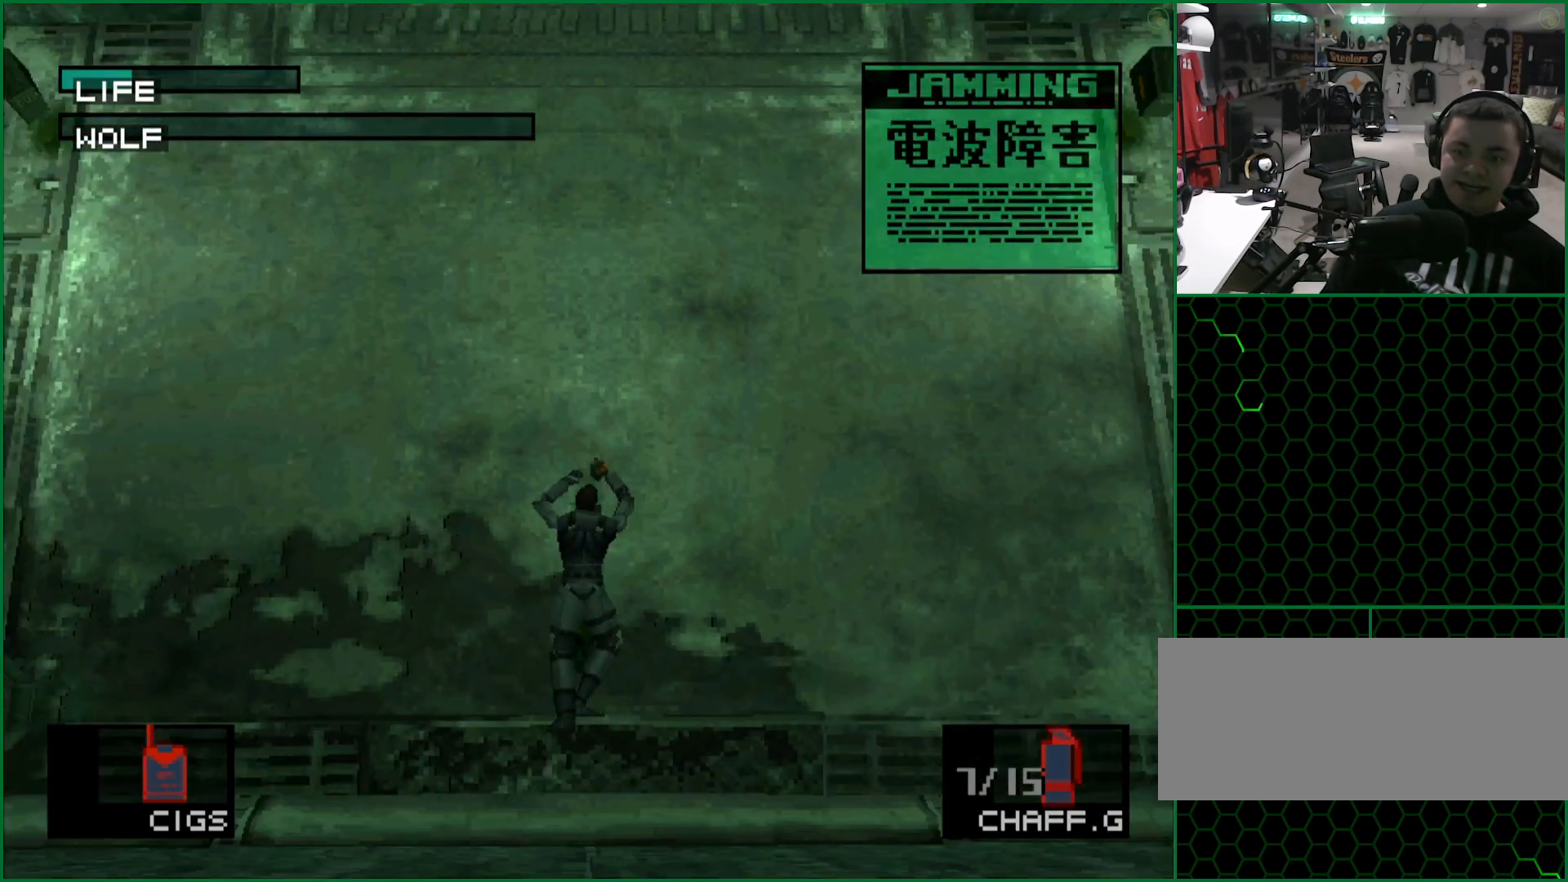
{"buttons": [], "left_stick": "center", "button_events": [[33, "CROSS", "up"], [100, "CROSS", "down"], [350, "CROSS", "up"], [417, "CROSS", "down"], [483, "CROSS", "up"]]}
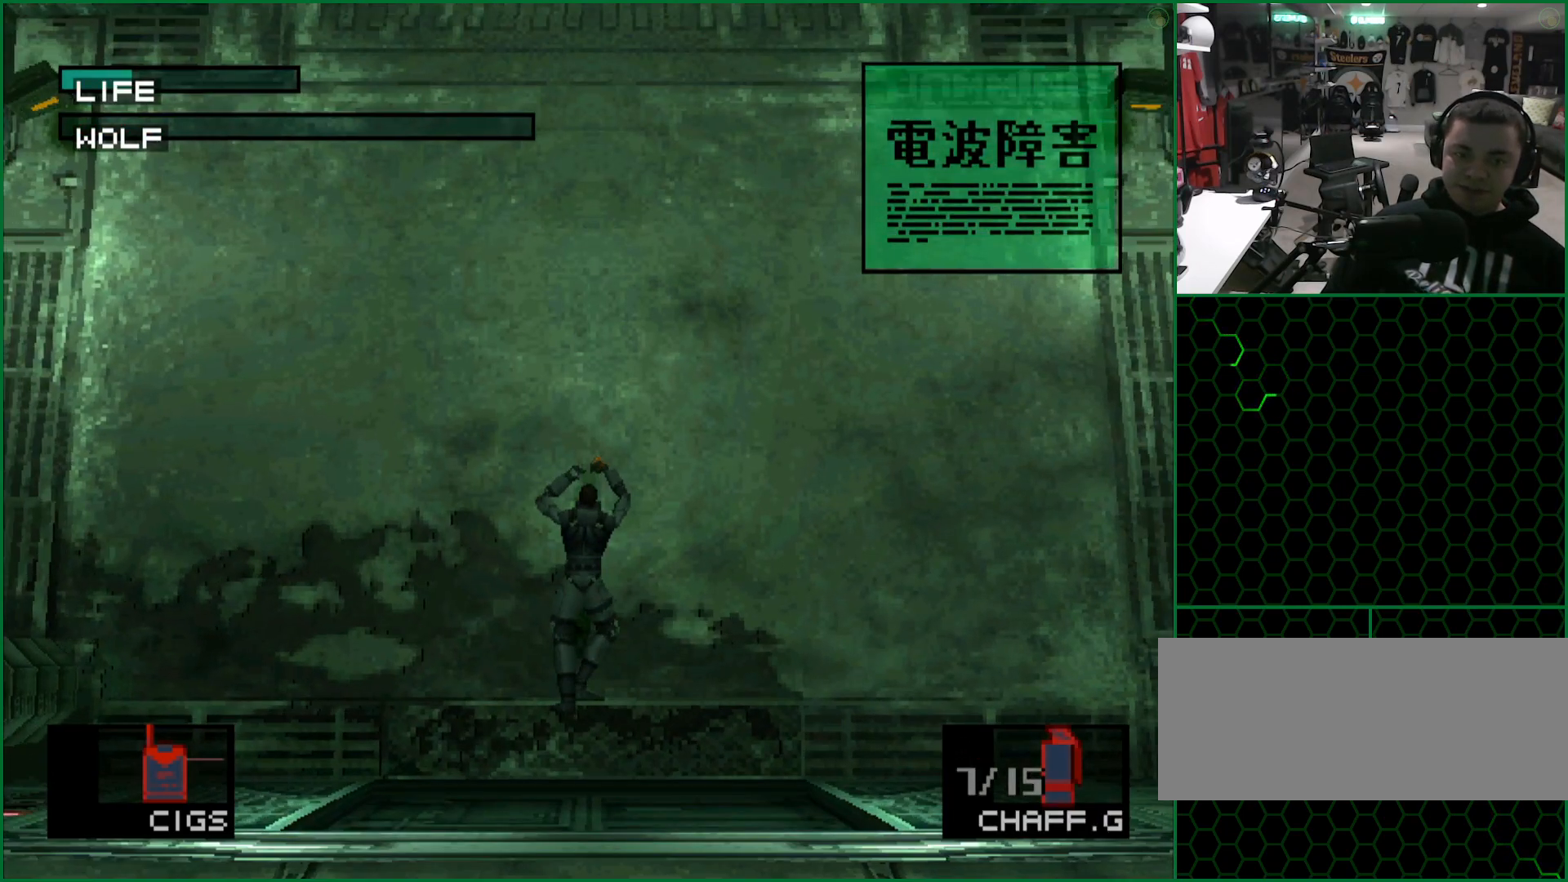
{"buttons": ["CROSS"], "left_stick": "center", "button_events": [[33, "CROSS", "down"], [133, "CROSS", "up"], [200, "CROSS", "down"], [250, "CROSS", "up"], [317, "CROSS", "down"], [383, "CROSS", "up"], [467, "CROSS", "down"]]}
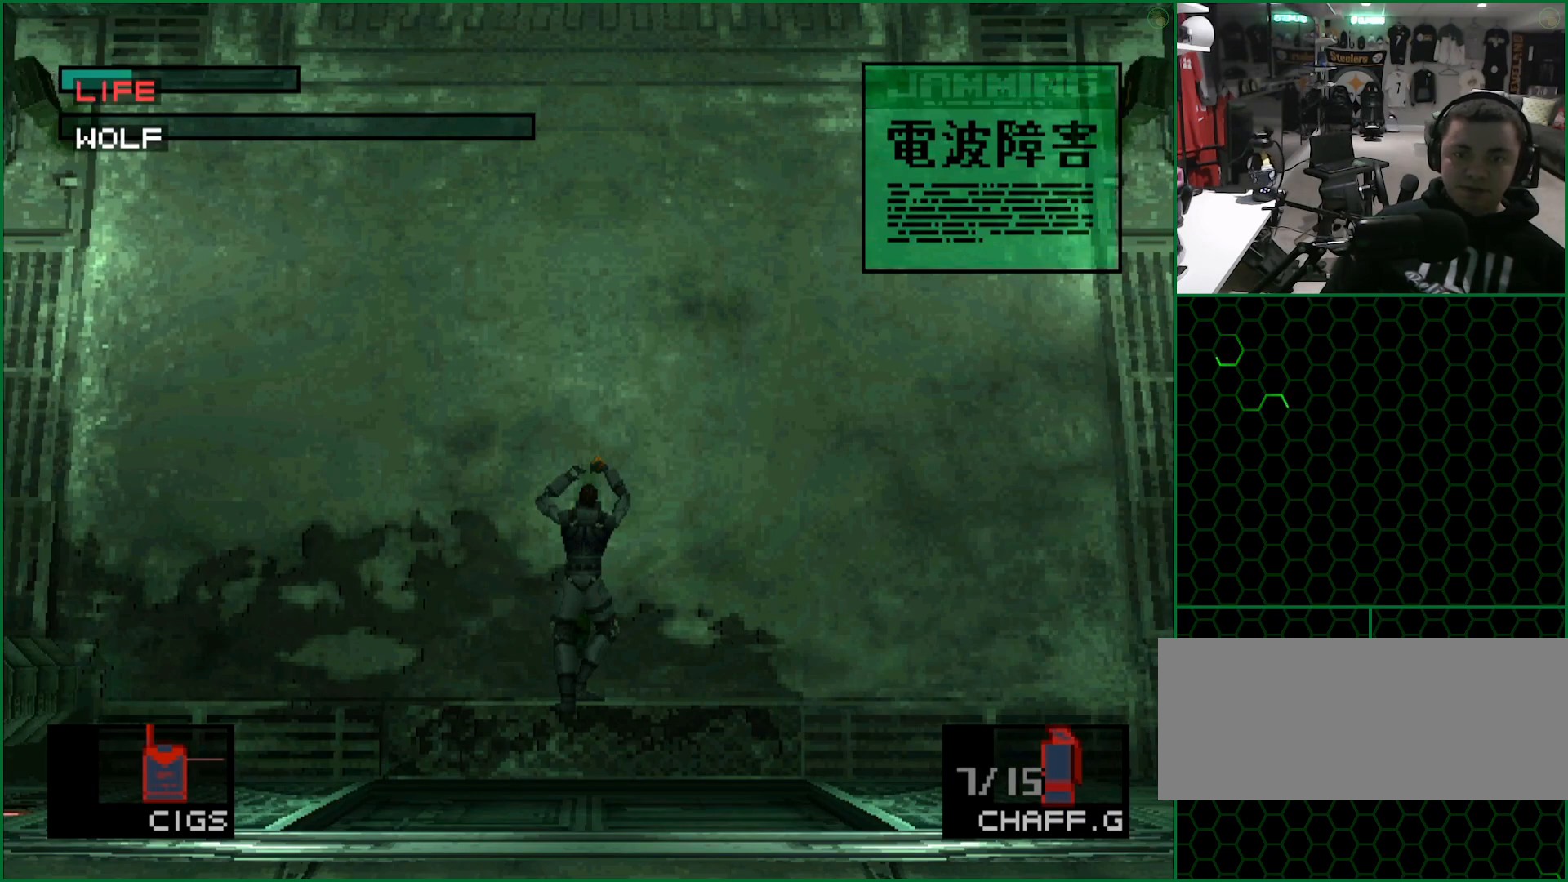
{"buttons": [], "left_stick": "center", "button_events": [[17, "CROSS", "up"], [83, "CROSS", "down"], [133, "CROSS", "up"]]}
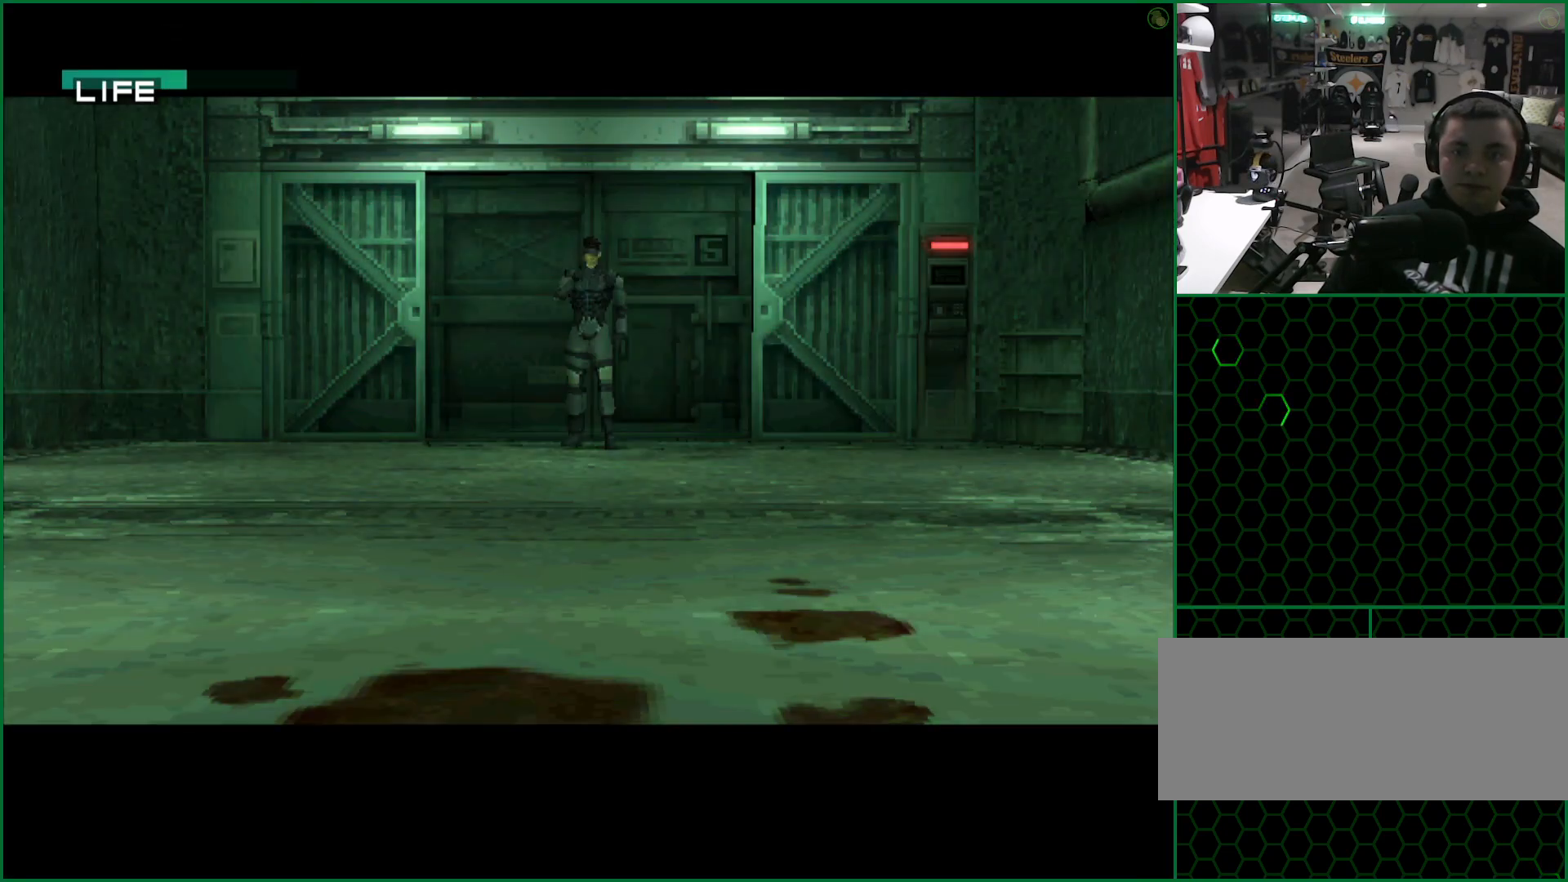
{"buttons": [], "left_stick": "center", "button_events": []}
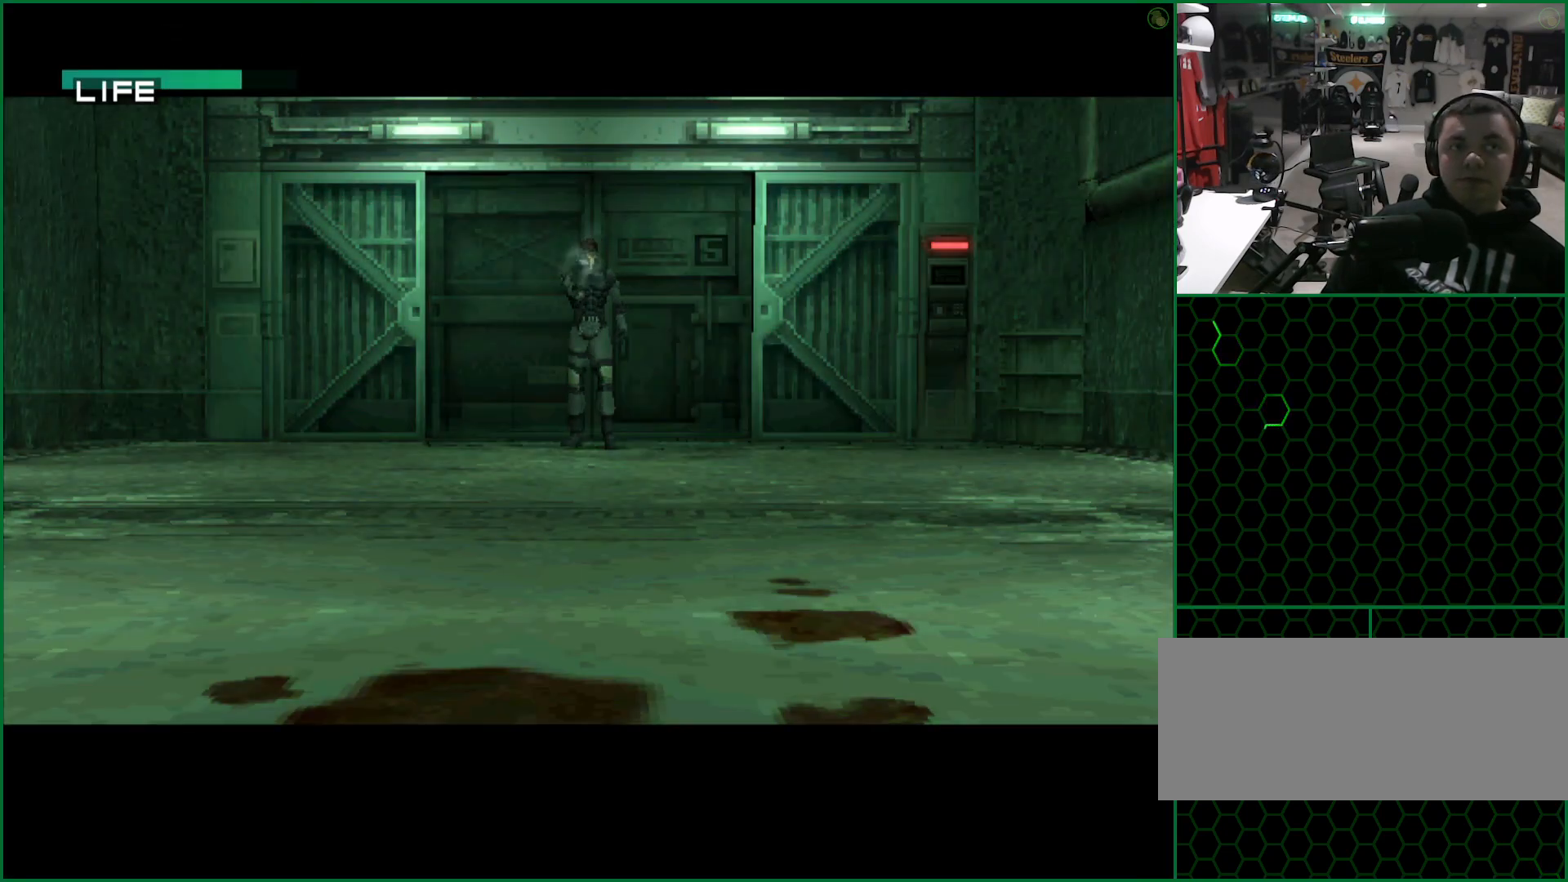
{"buttons": [], "left_stick": "center", "button_events": []}
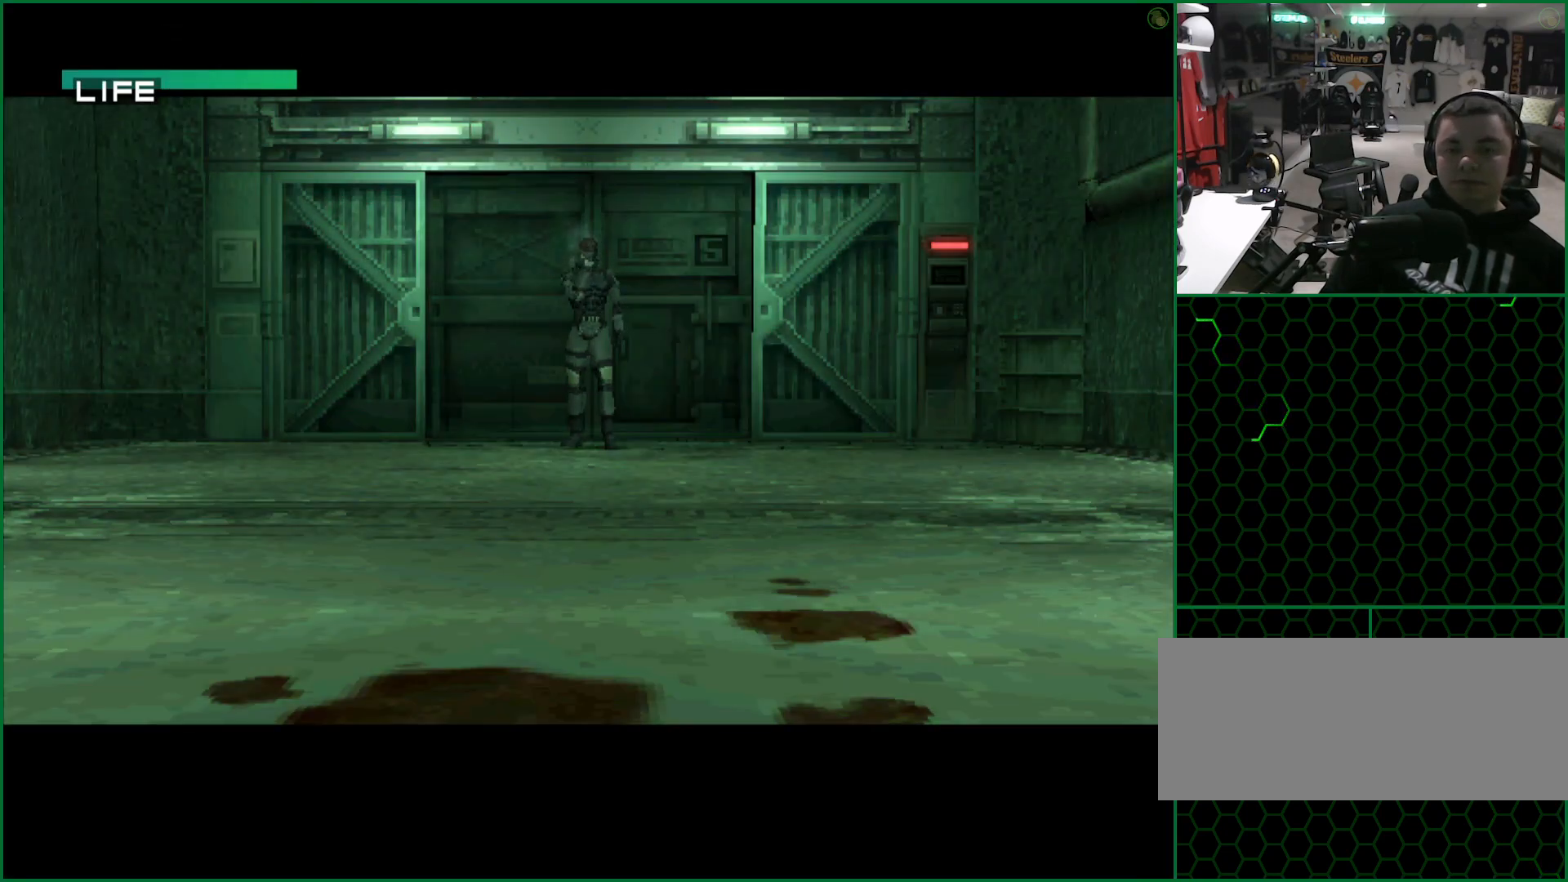
{"buttons": [], "left_stick": "center", "button_events": []}
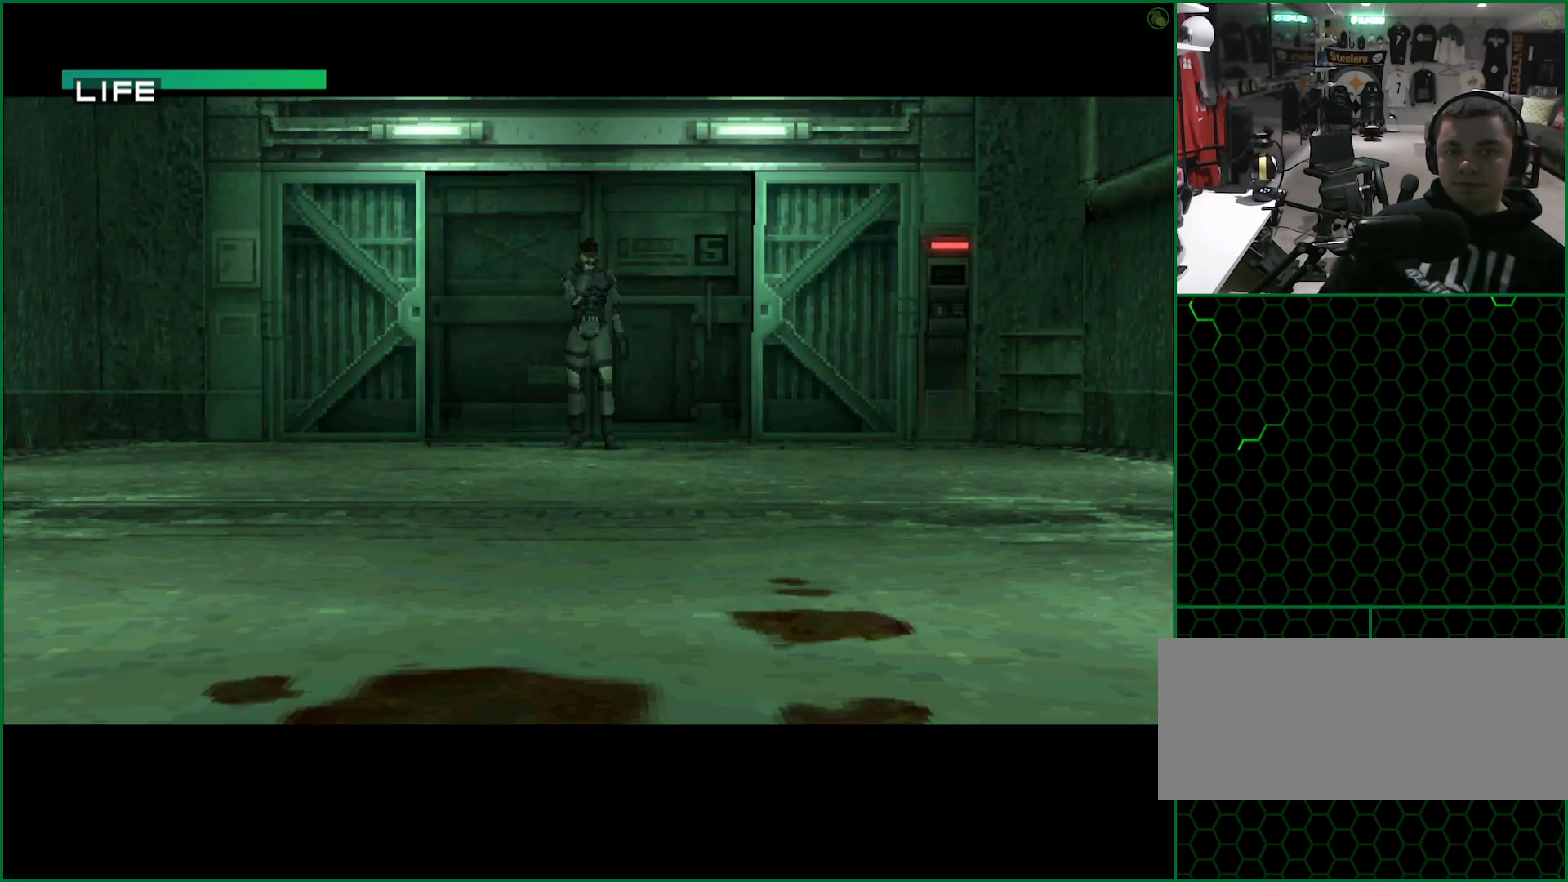
{"buttons": [], "left_stick": "center", "button_events": []}
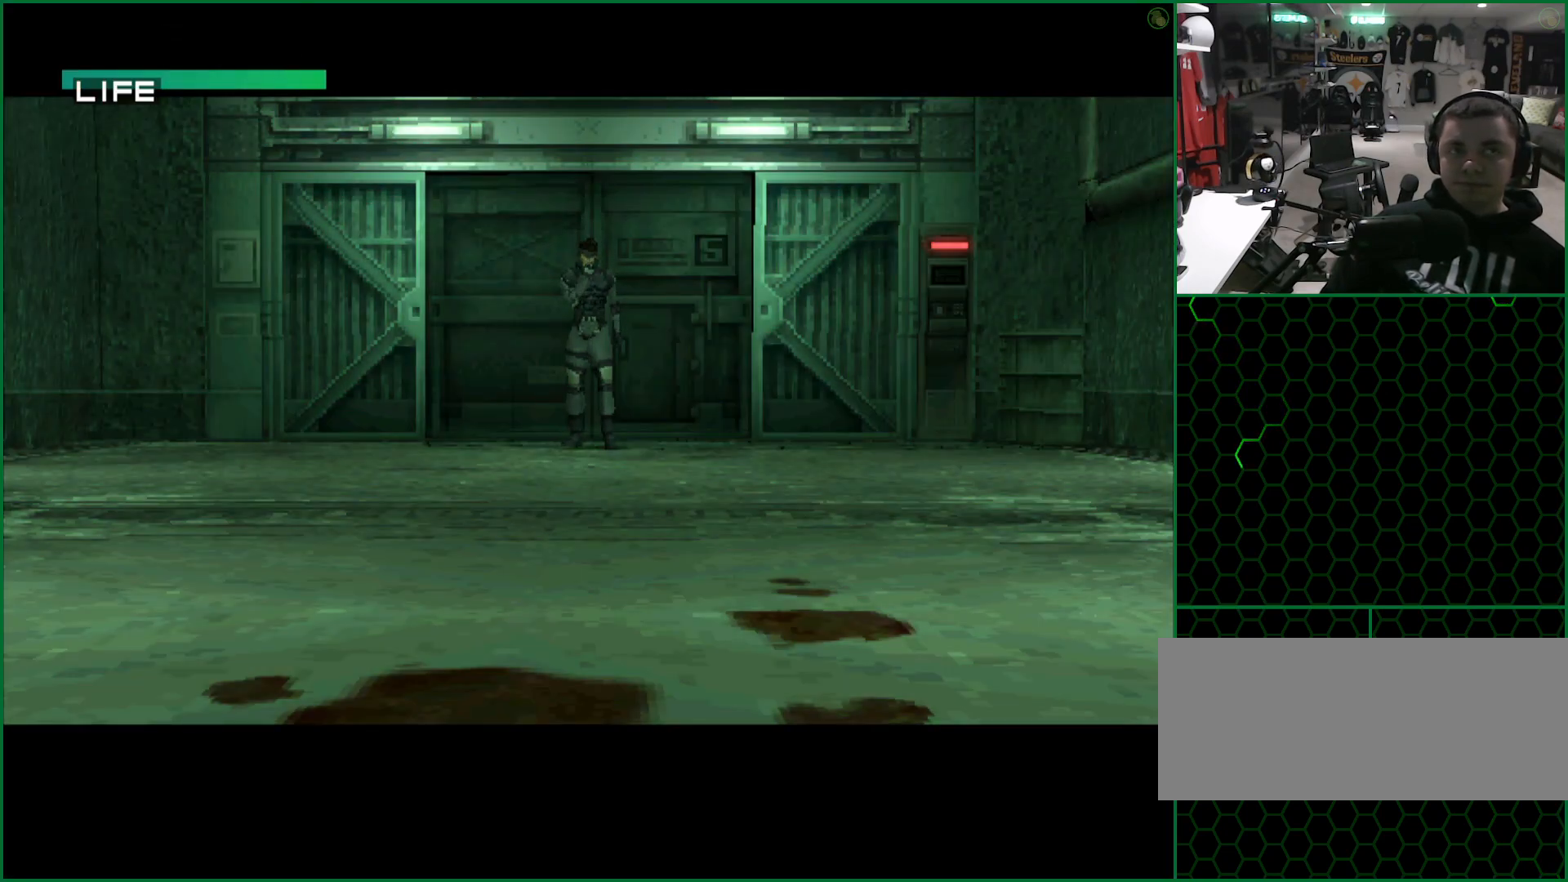
{"buttons": [], "left_stick": "center", "button_events": []}
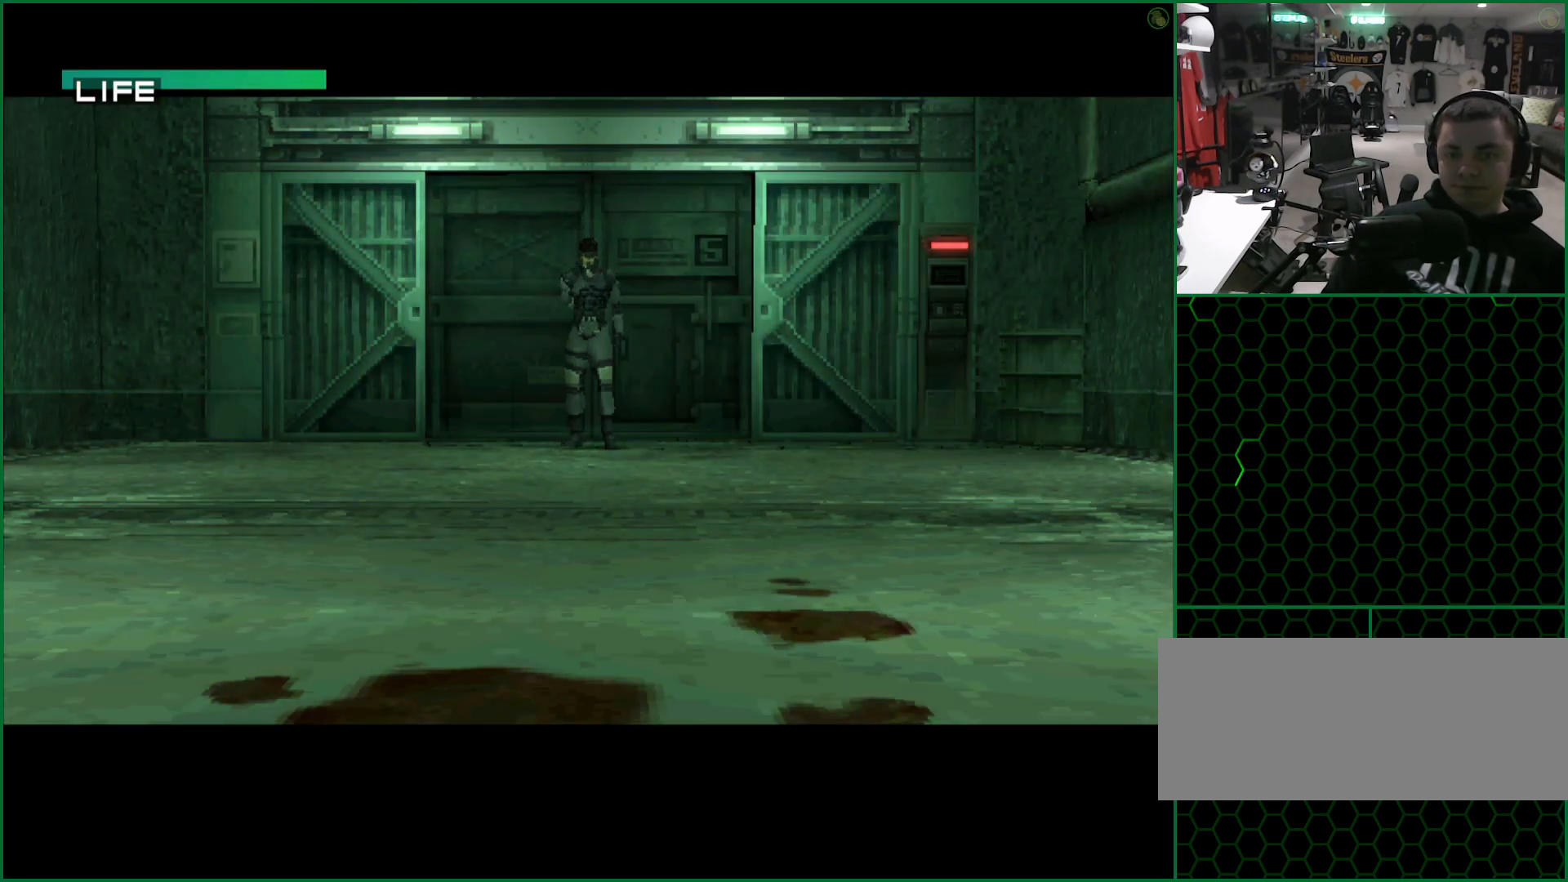
{"buttons": [], "left_stick": "center", "button_events": []}
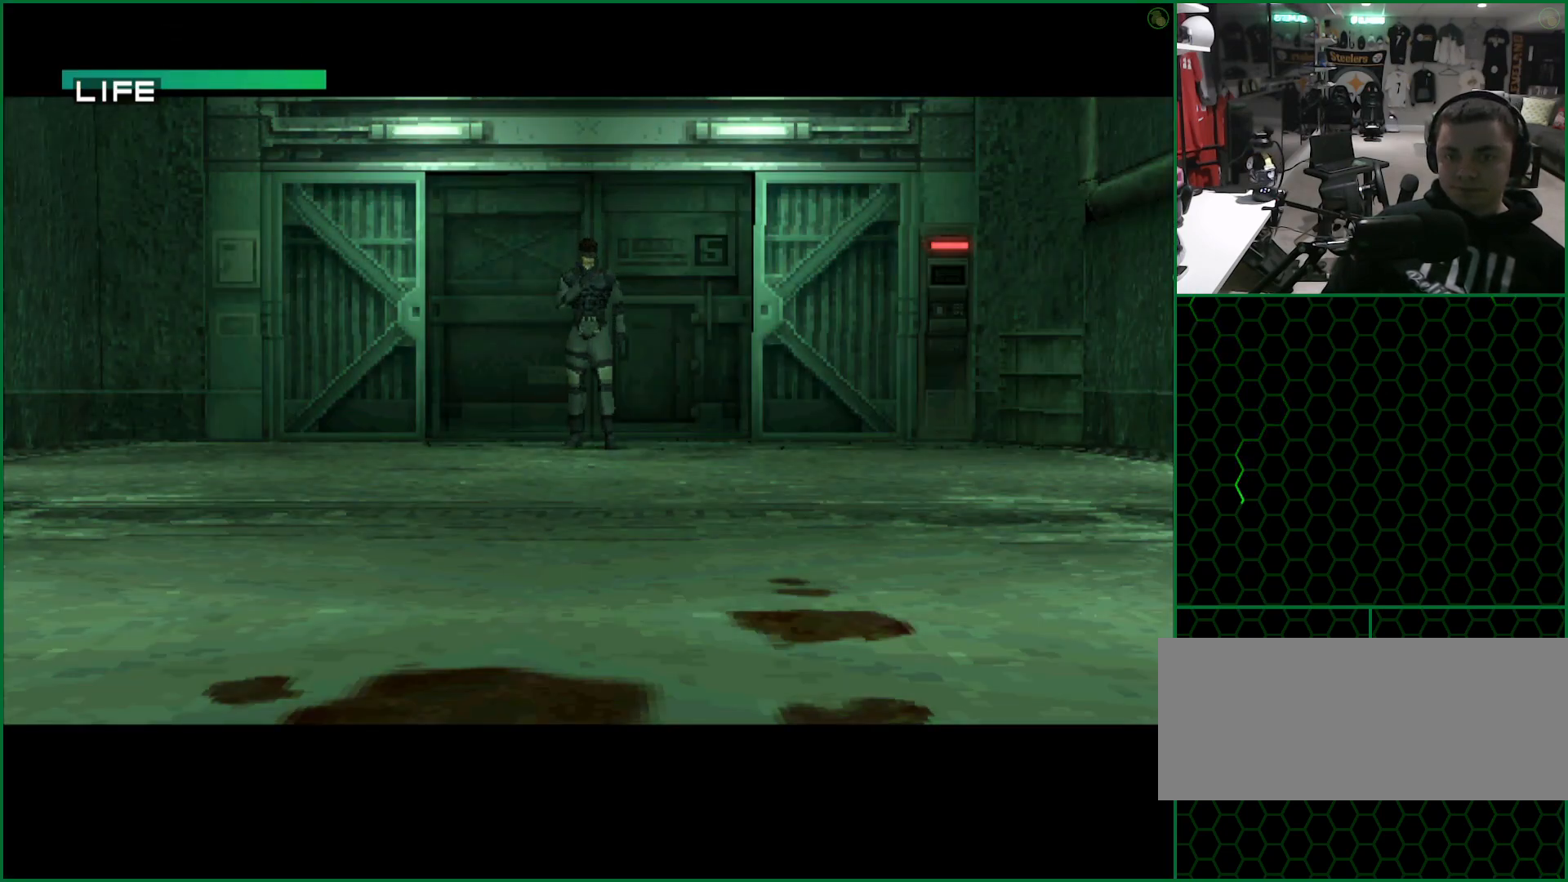
{"buttons": [], "left_stick": "center", "button_events": []}
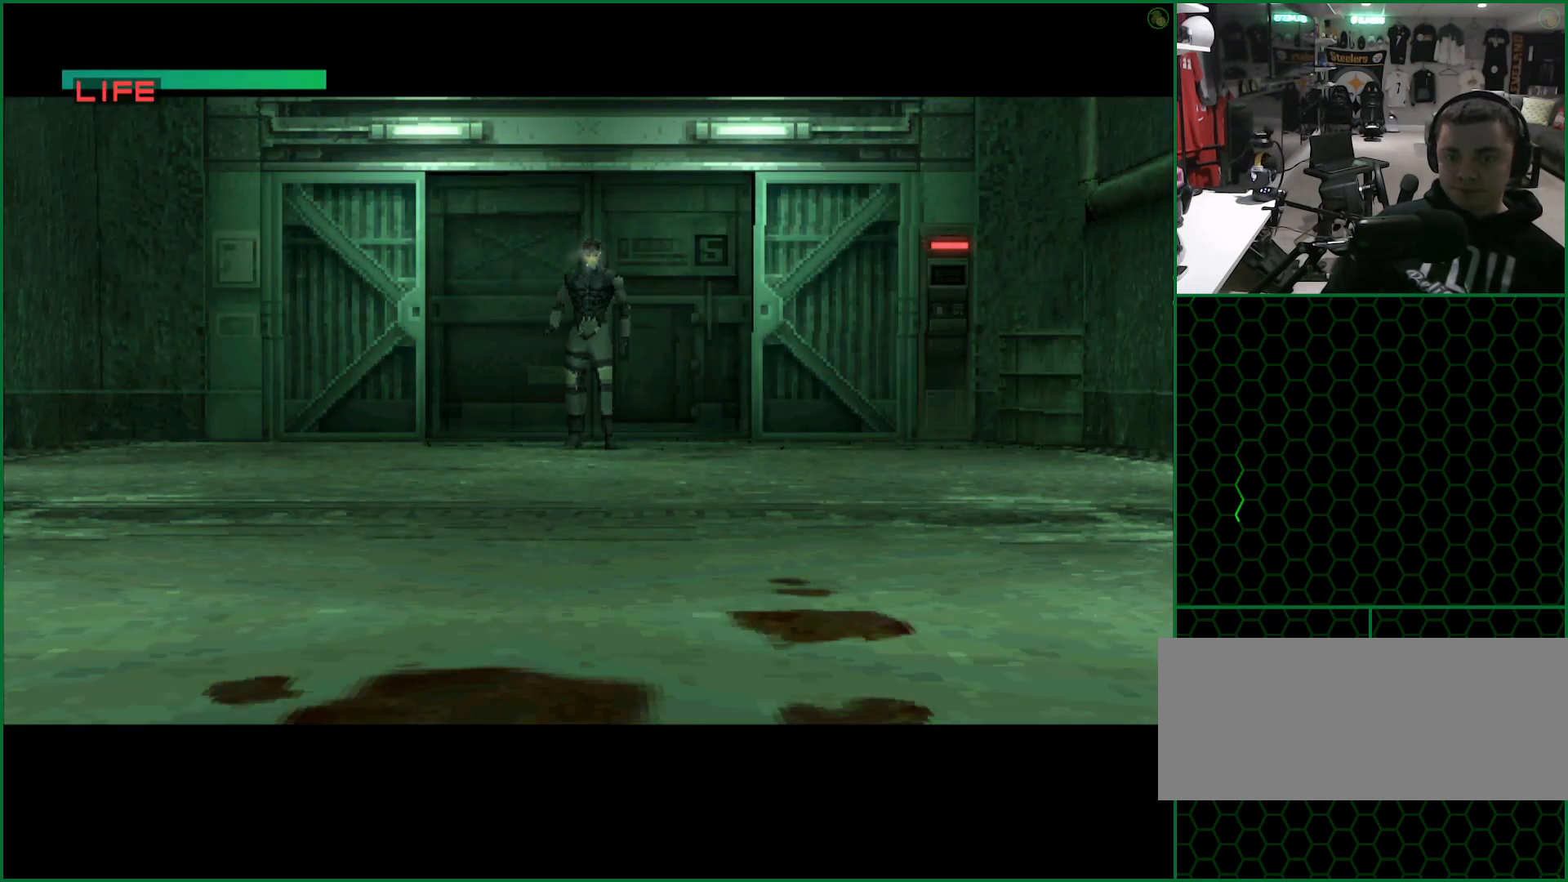
{"buttons": [], "left_stick": "center", "button_events": []}
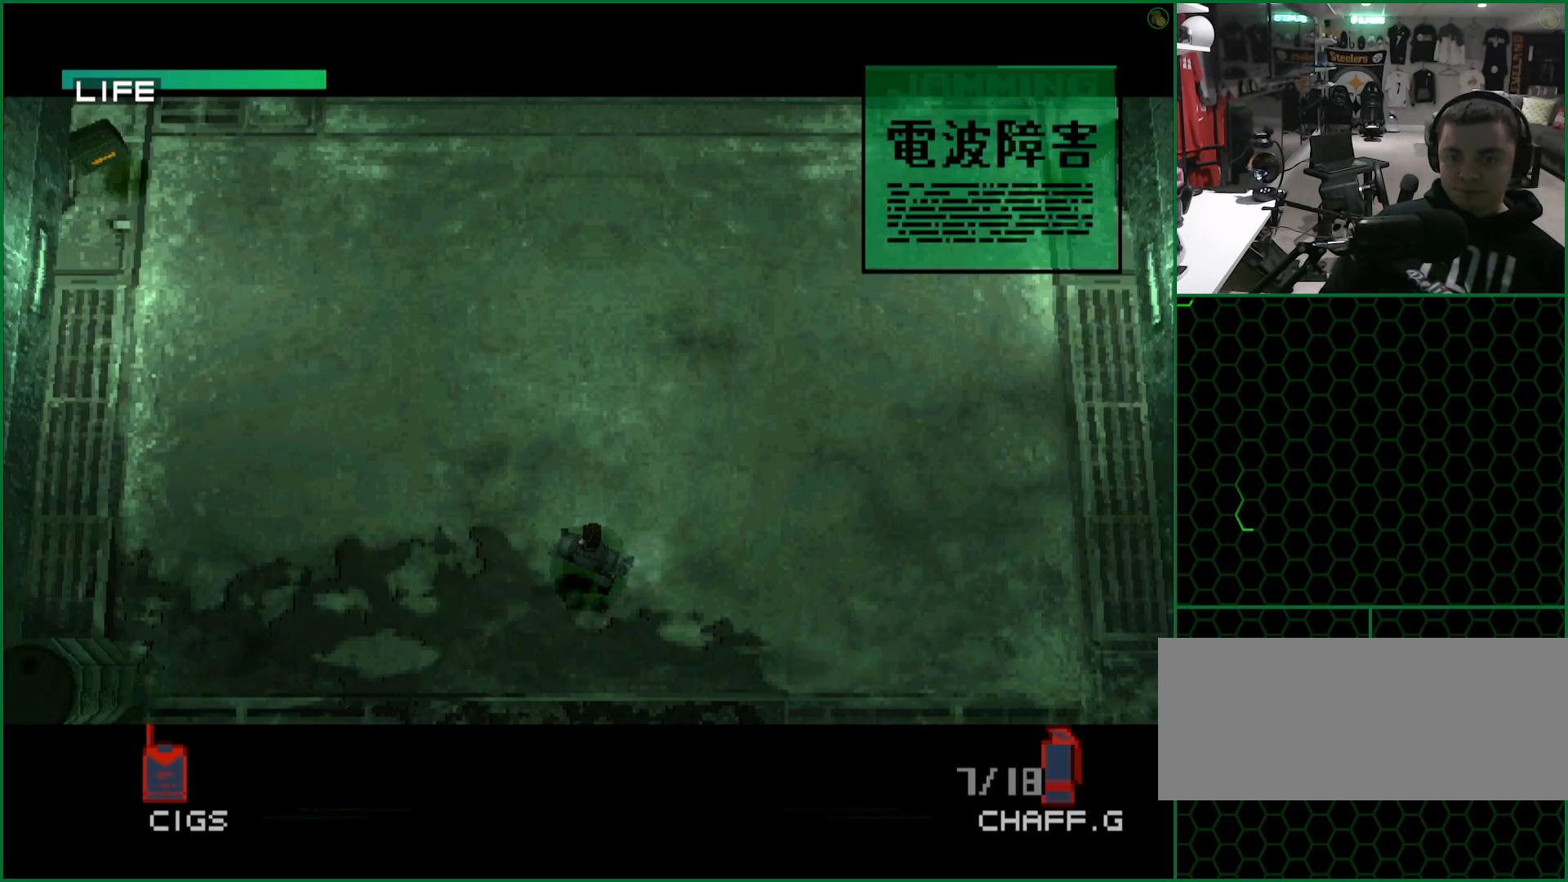
{"buttons": [], "left_stick": "center", "button_events": []}
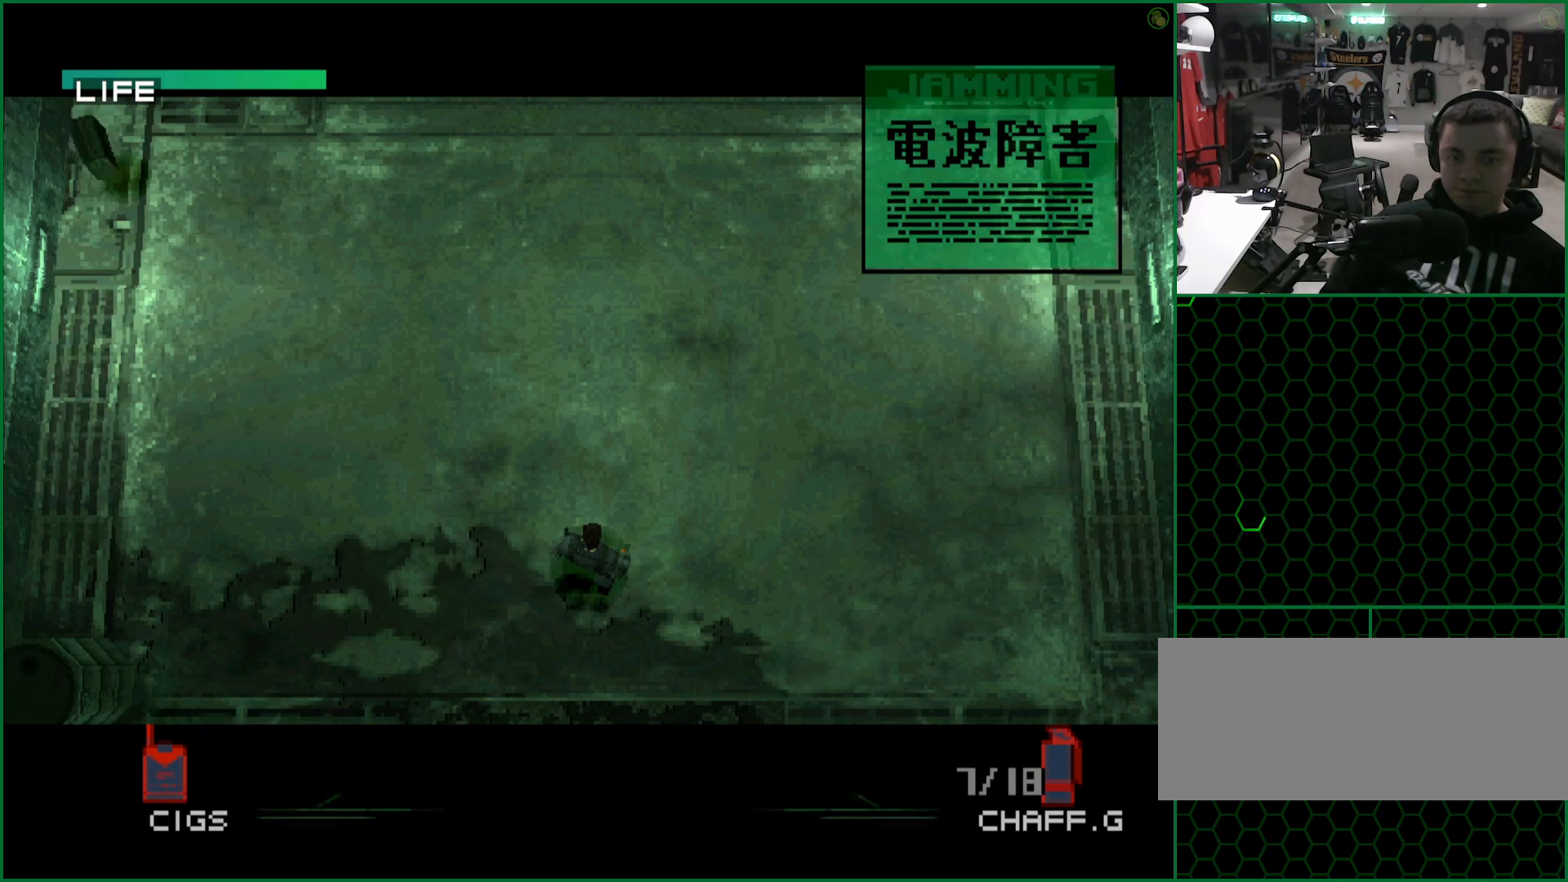
{"buttons": [], "left_stick": "center", "button_events": []}
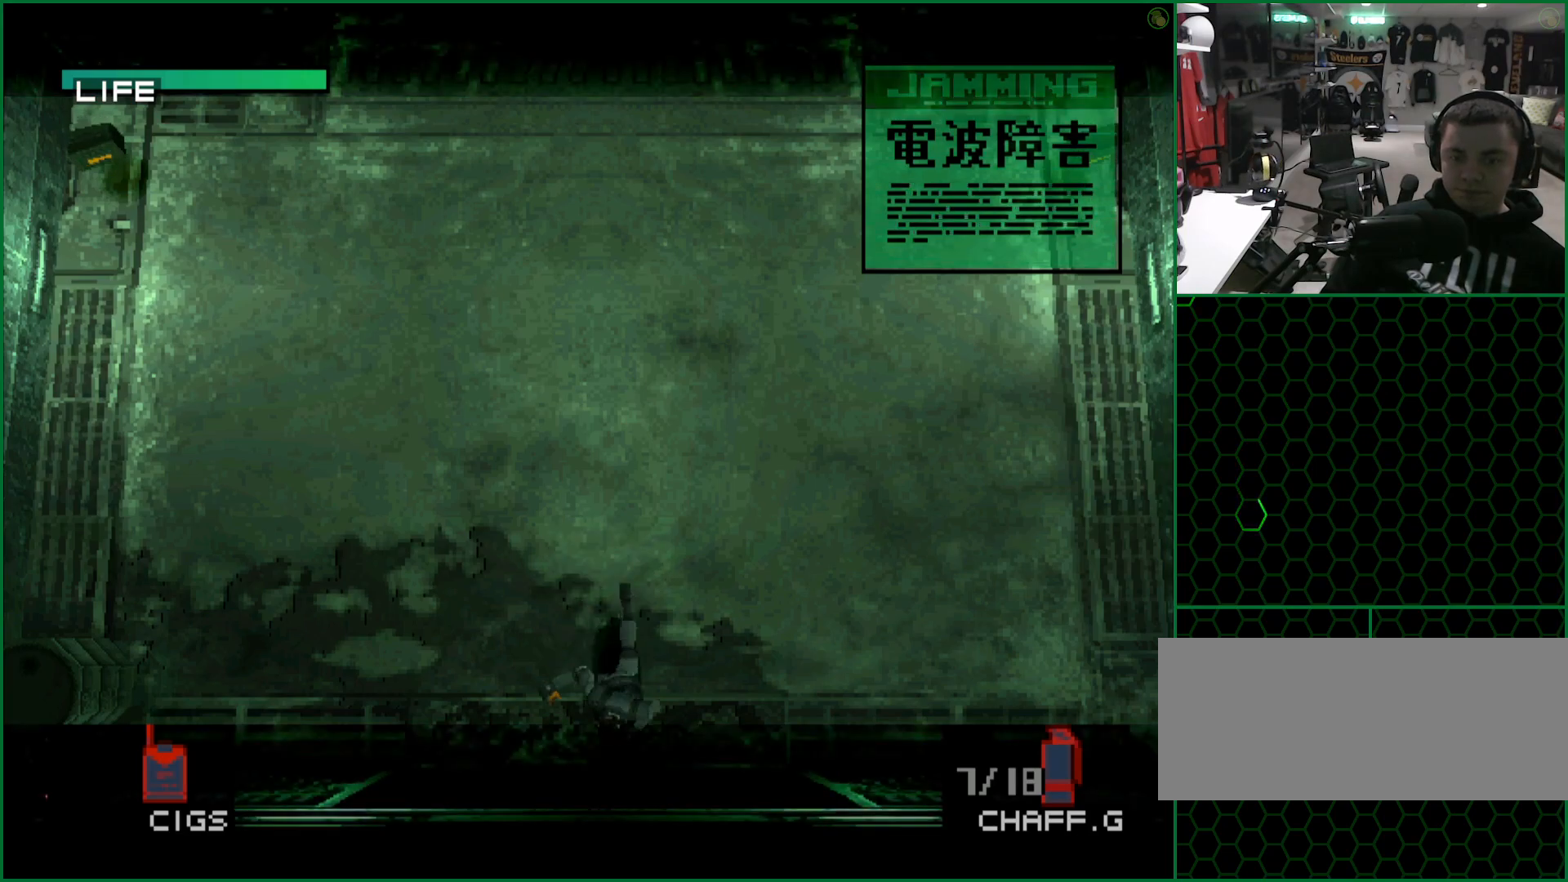
{"buttons": ["L2"], "left_stick": "center", "button_events": [[33, "L2", "down"], [383, "L2", "up"], [483, "L2", "down"]]}
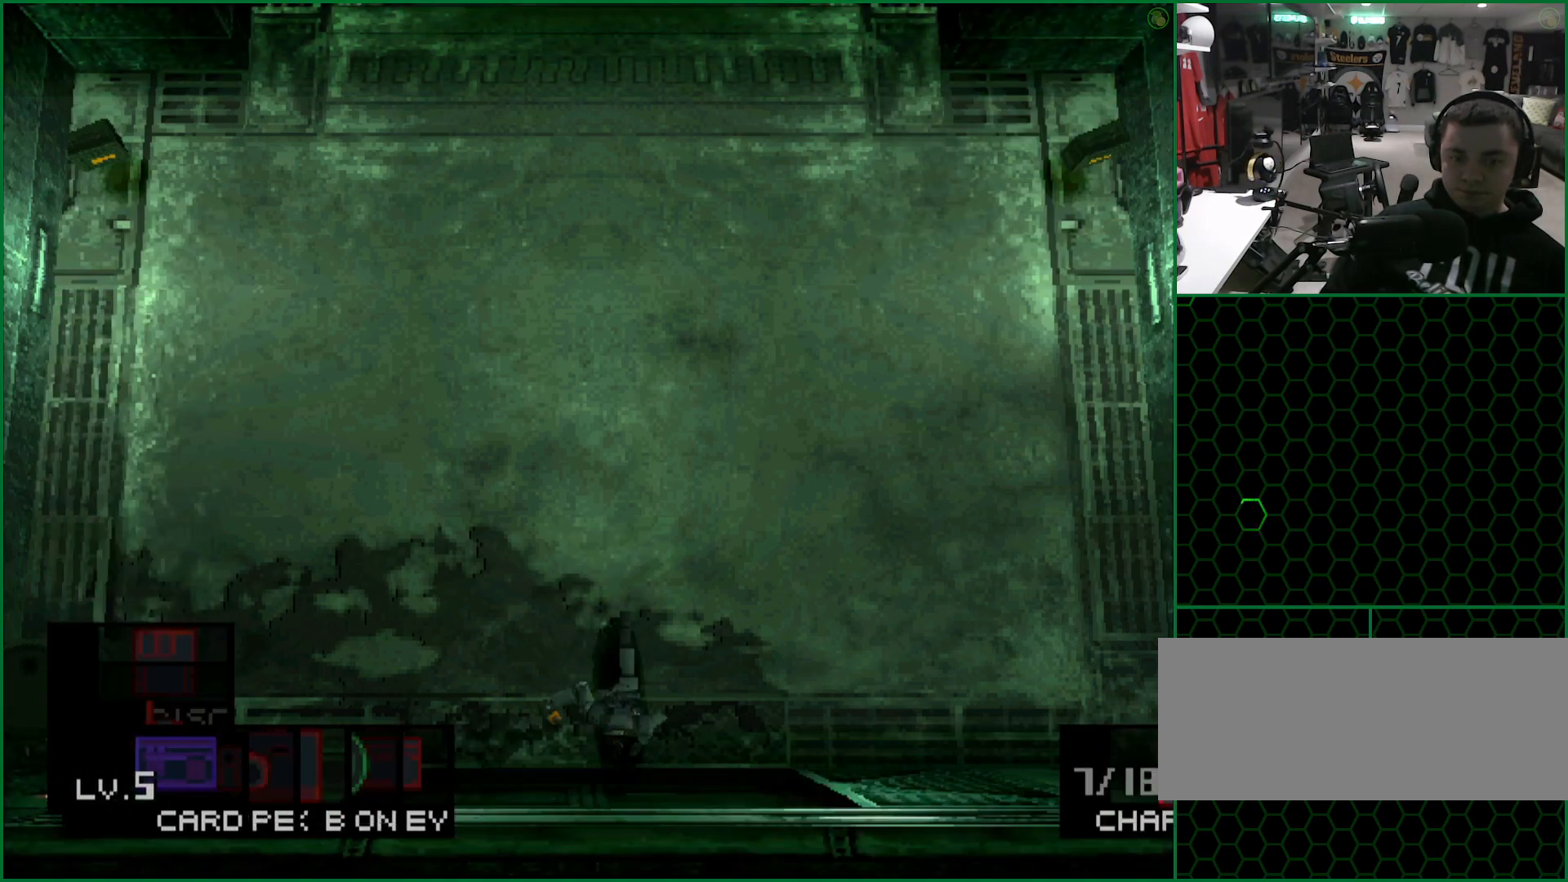
{"buttons": [], "left_stick": "center", "button_events": [[233, "DPAD_RIGHT", "down"], [350, "DPAD_RIGHT", "up"], [383, "L2", "up"]]}
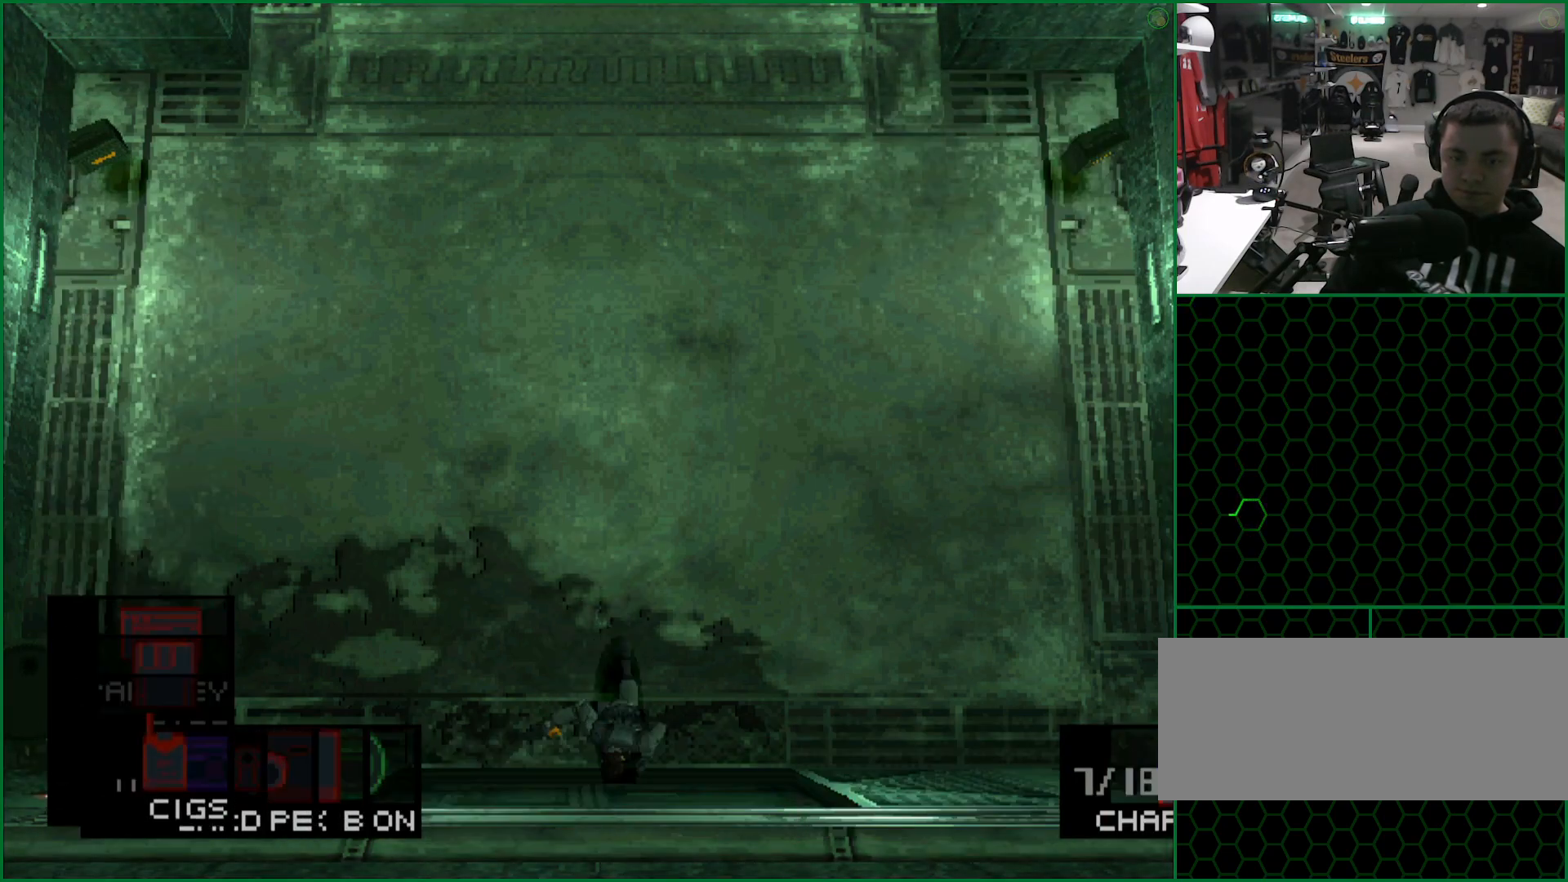
{"buttons": [], "left_stick": "center", "button_events": [[100, "CROSS", "down"], [233, "CROSS", "up"]]}
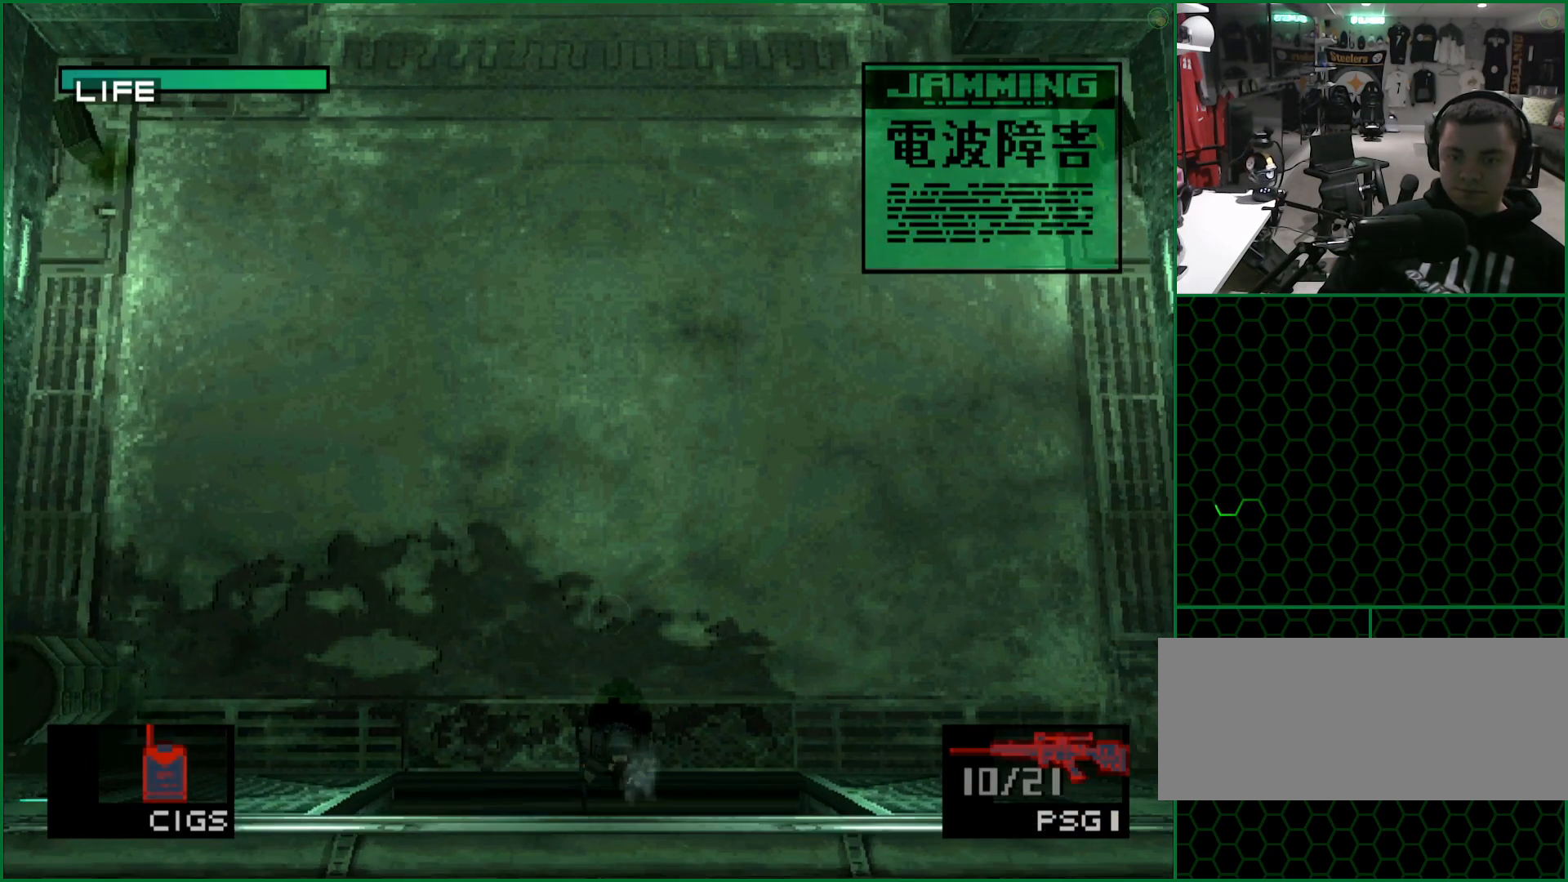
{"buttons": ["DPAD_RIGHT"], "left_stick": "center", "button_events": [[117, "CROSS", "down"], [217, "CROSS", "up"], [267, "DPAD_RIGHT", "down"]]}
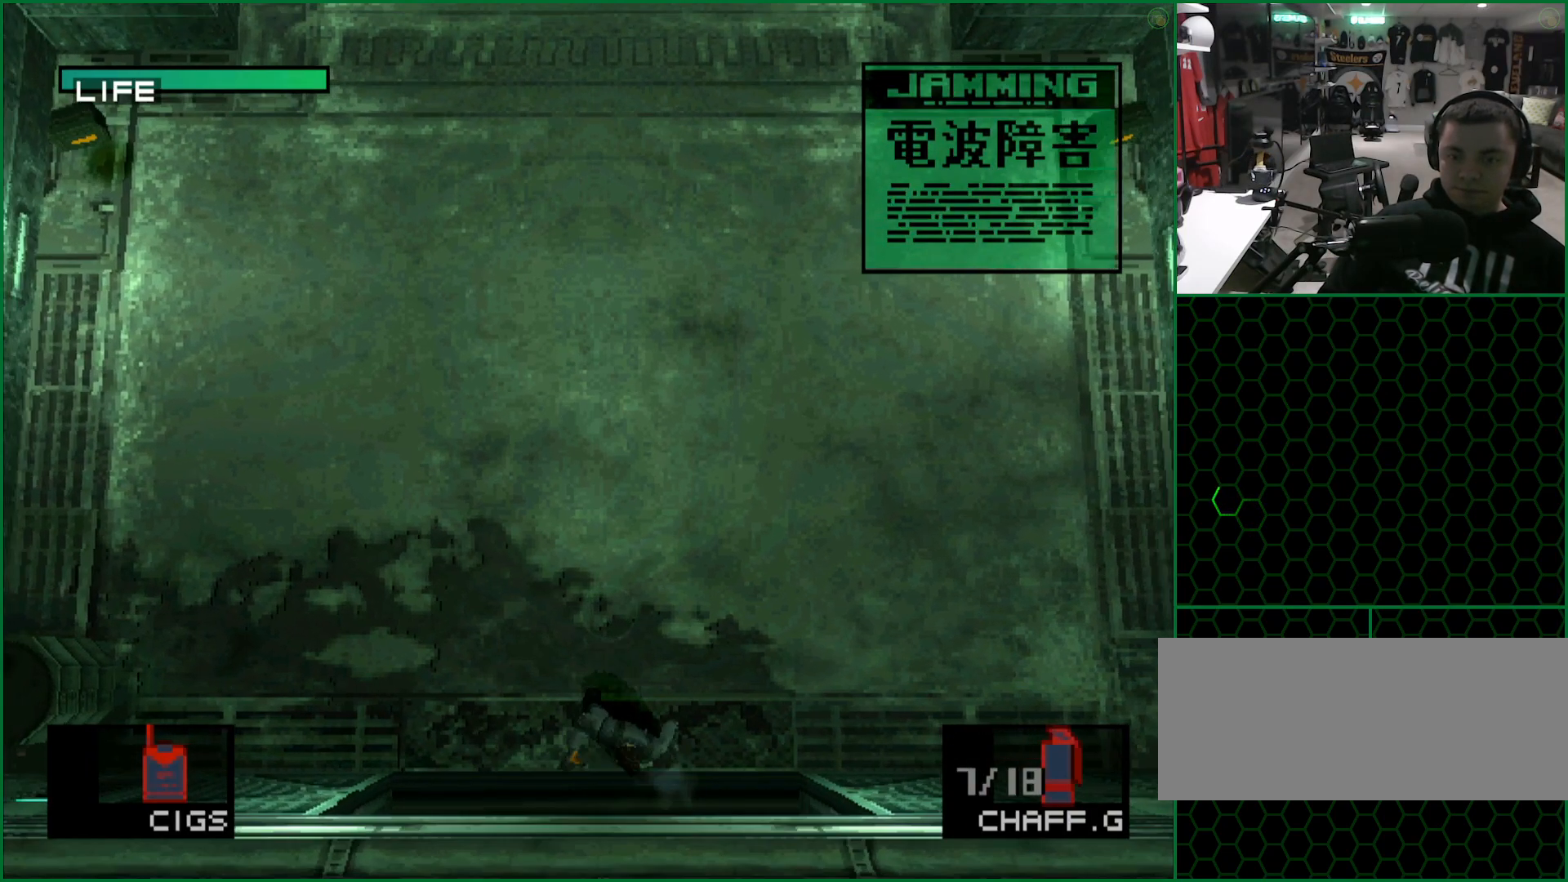
{"buttons": ["DPAD_RIGHT"], "left_stick": "center", "button_events": []}
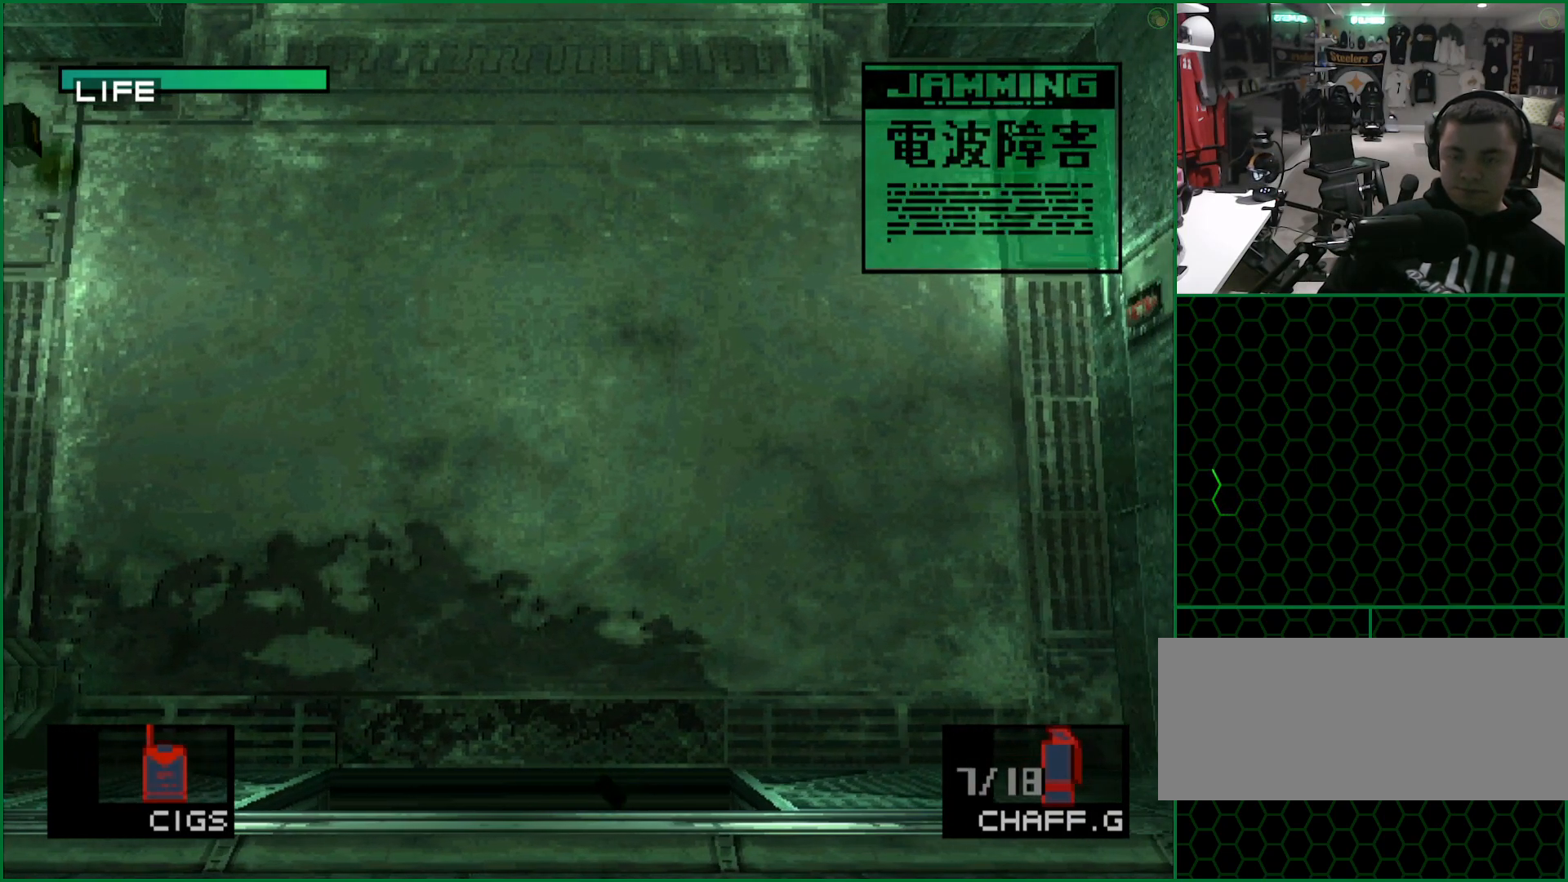
{"buttons": ["DPAD_RIGHT"], "left_stick": "center", "button_events": []}
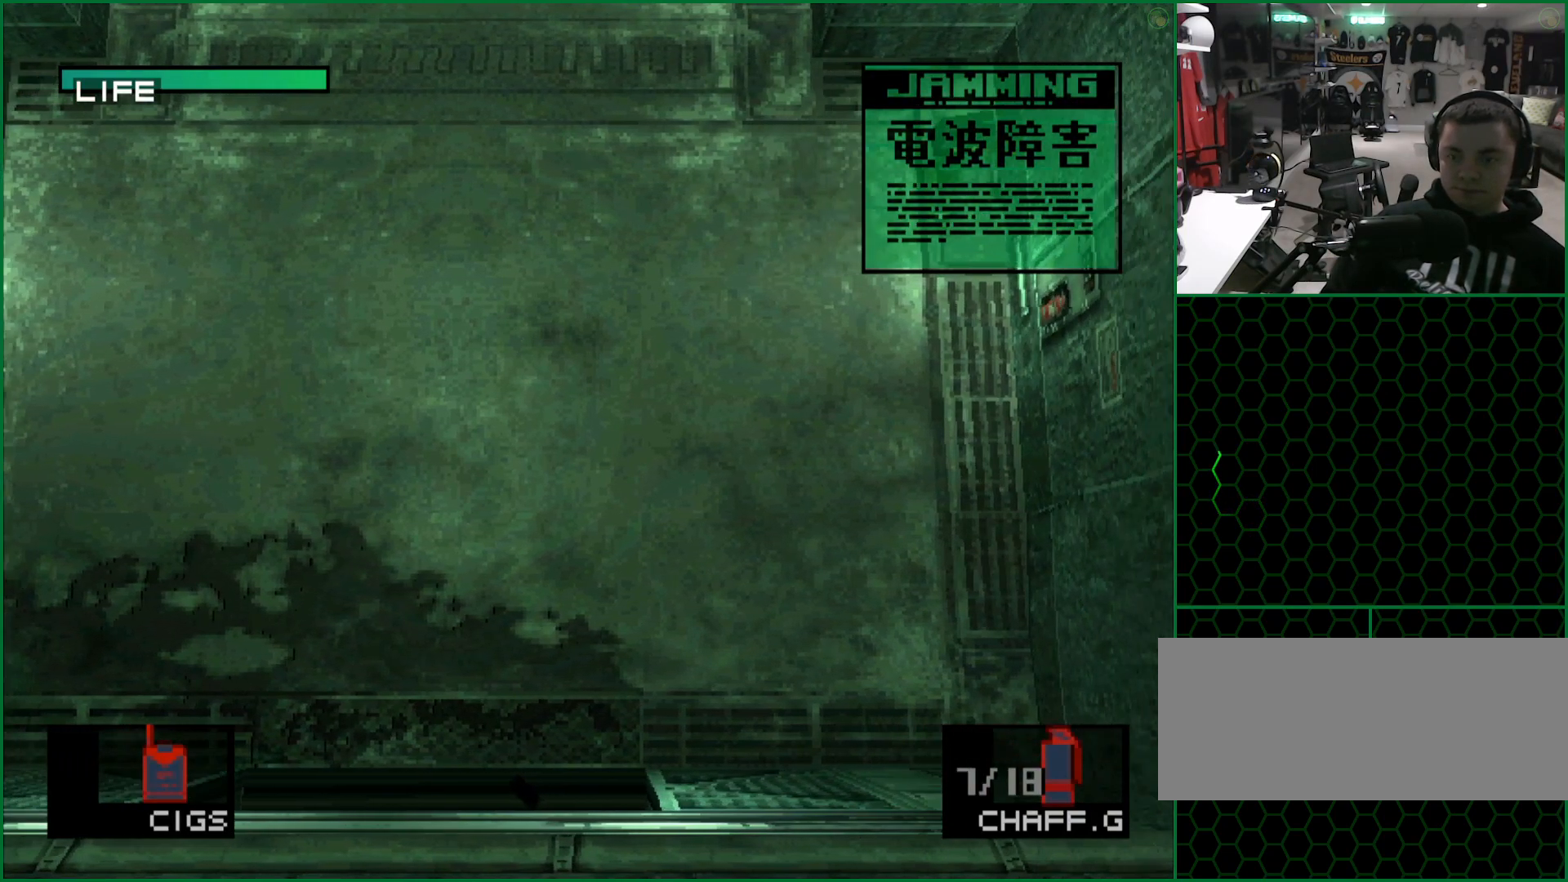
{"buttons": ["DPAD_RIGHT"], "left_stick": "center", "button_events": []}